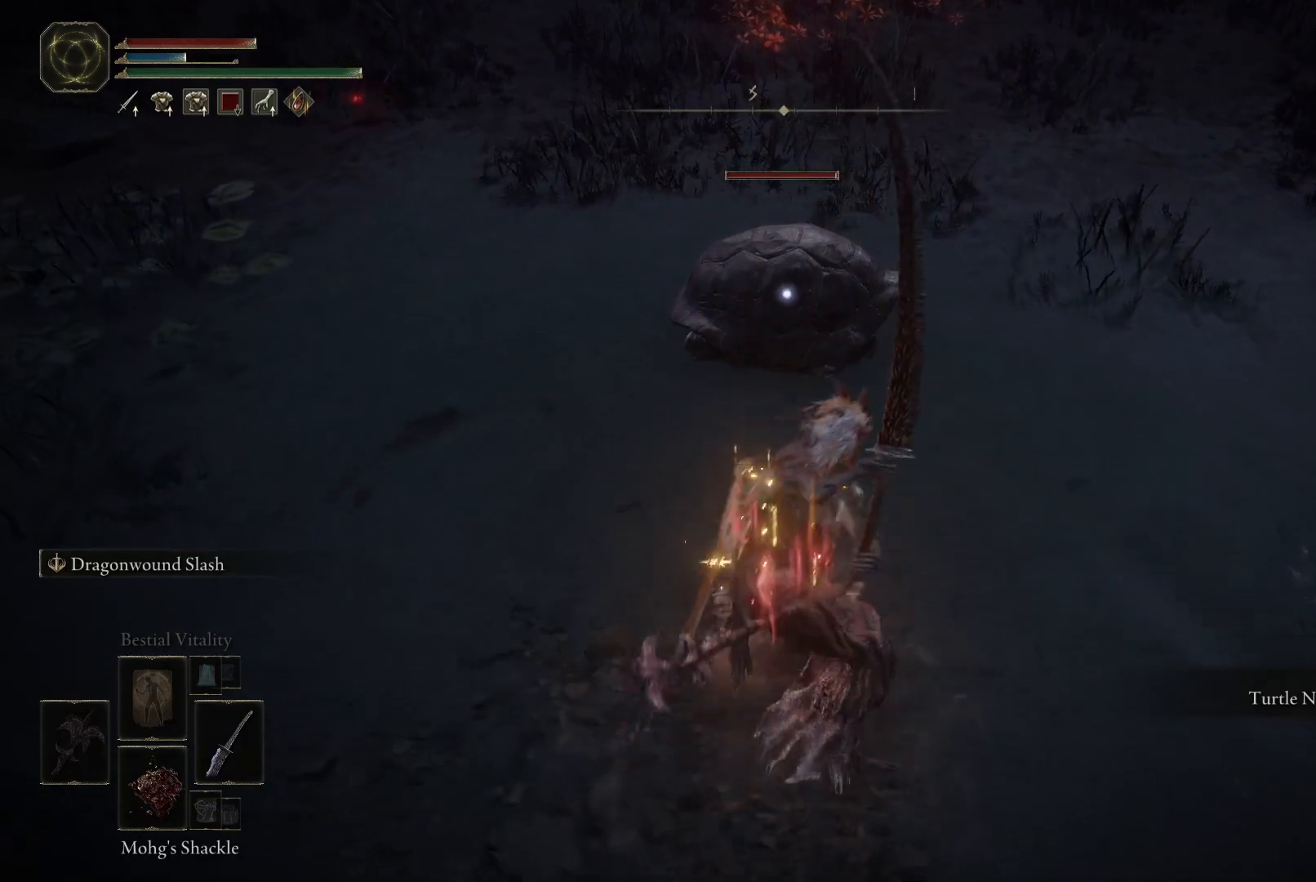
Gameplay with a controller (Xbox layout); each line is a JSON object with the inputs held at the frame after it. "events" lists button and stick changes between this image and that frame as [ms after this image, input, new state], when the widget could be followed in between. Not read: L3 R3.
{"buttons": ["R2"], "left_stick": "up", "right_stick": "center", "events": []}
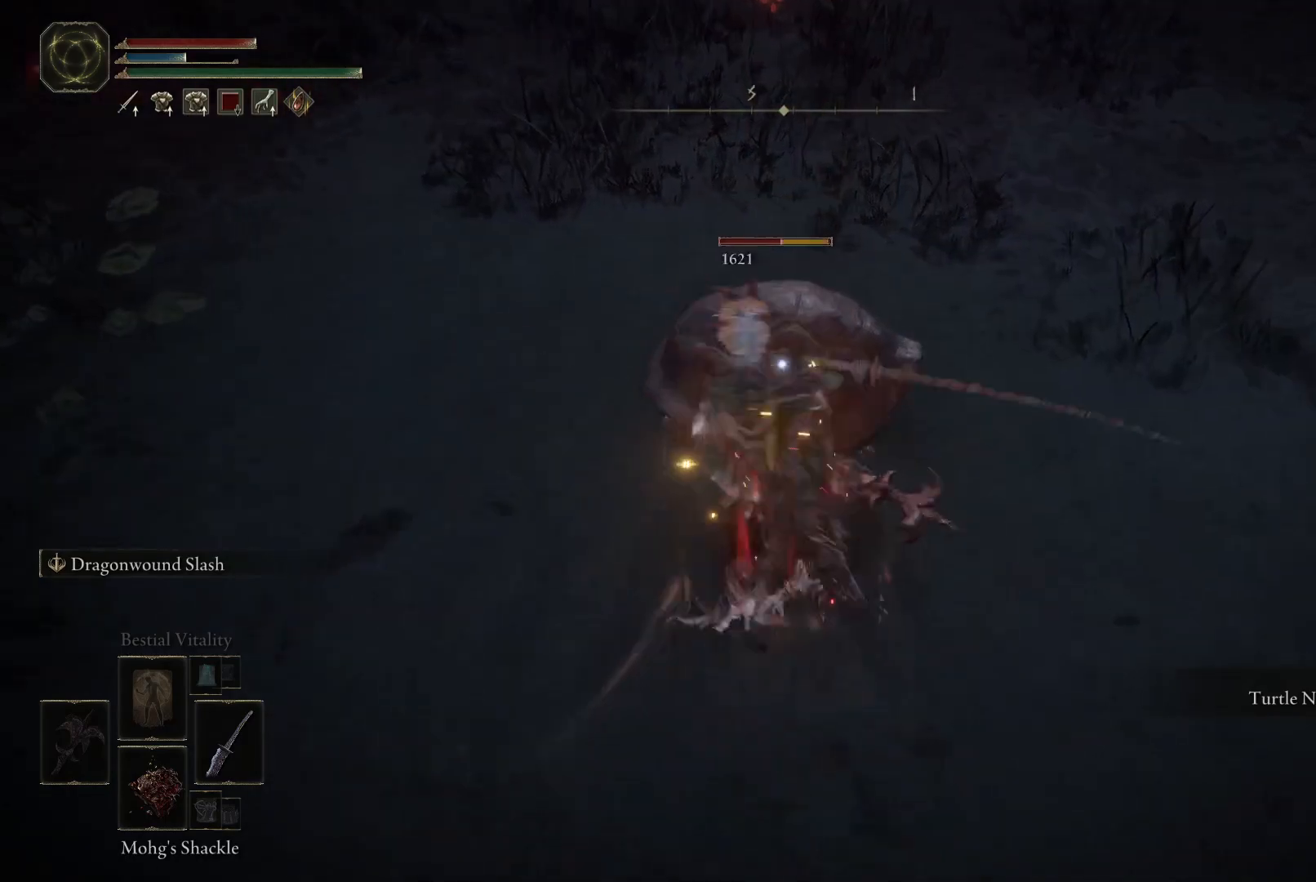
{"buttons": ["R2"], "left_stick": "up", "right_stick": "center", "events": [[350, "R2", "up"], [450, "R2", "down"]]}
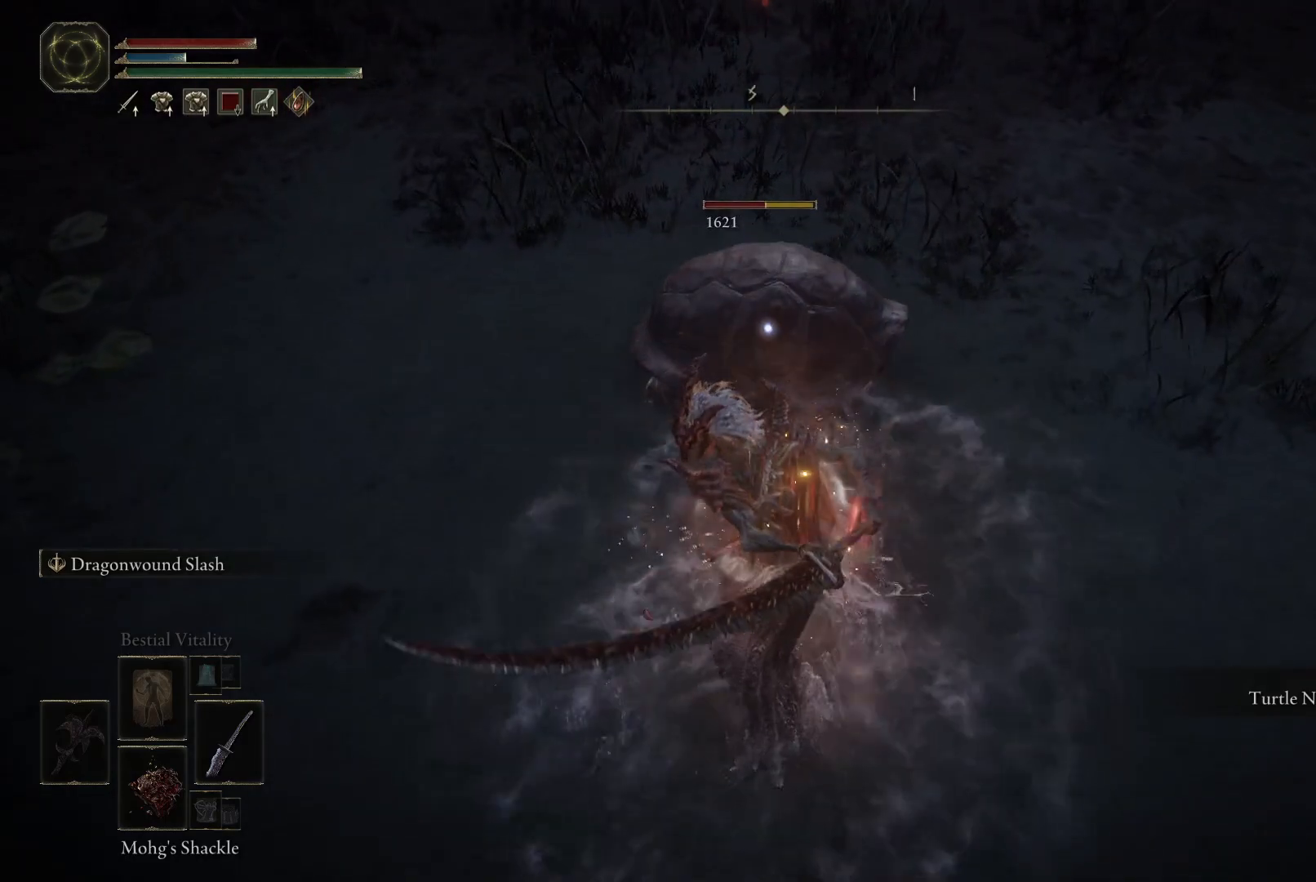
{"buttons": ["R2"], "left_stick": "up", "right_stick": "center", "events": []}
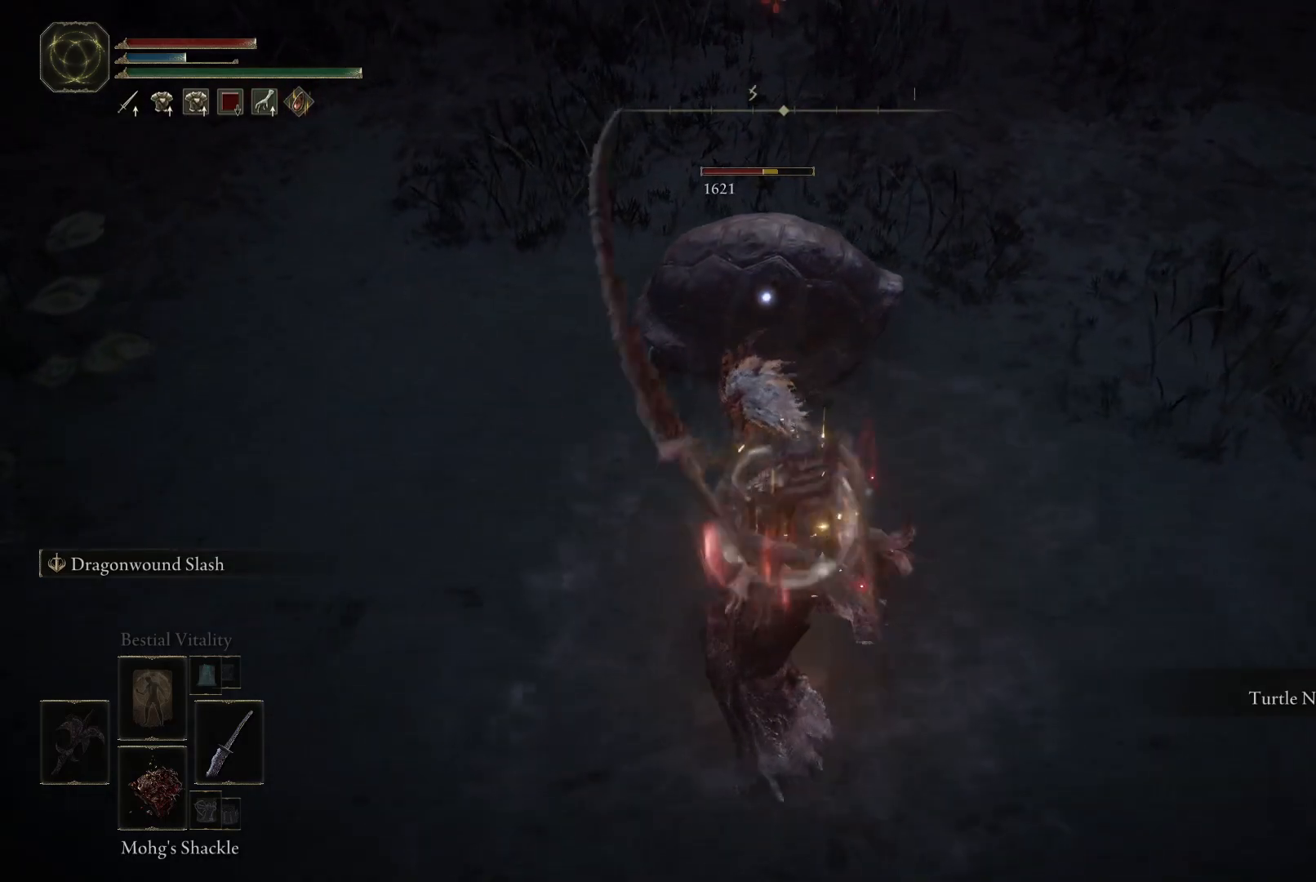
{"buttons": ["R2"], "left_stick": "up", "right_stick": "center", "events": []}
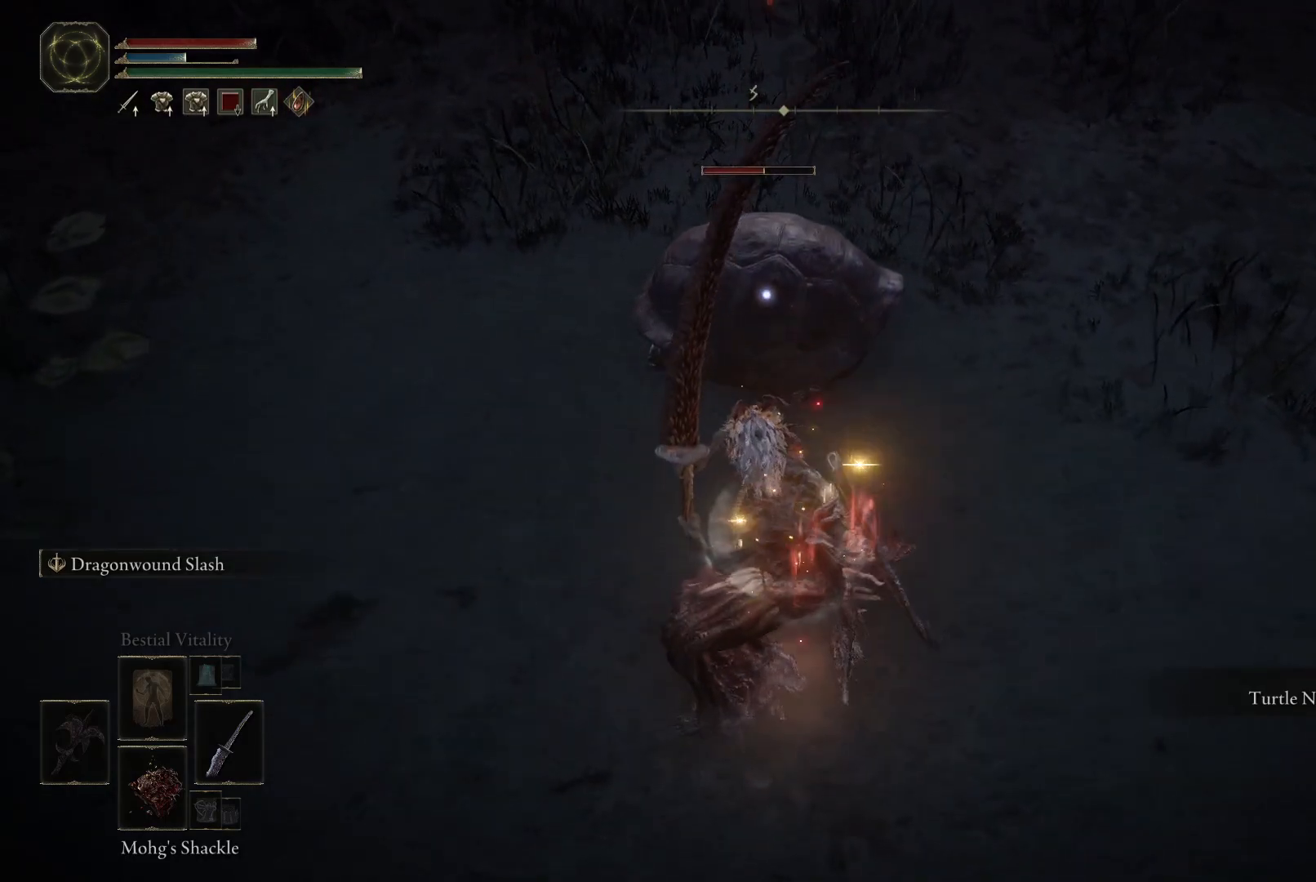
{"buttons": ["R2"], "left_stick": "up", "right_stick": "center", "events": []}
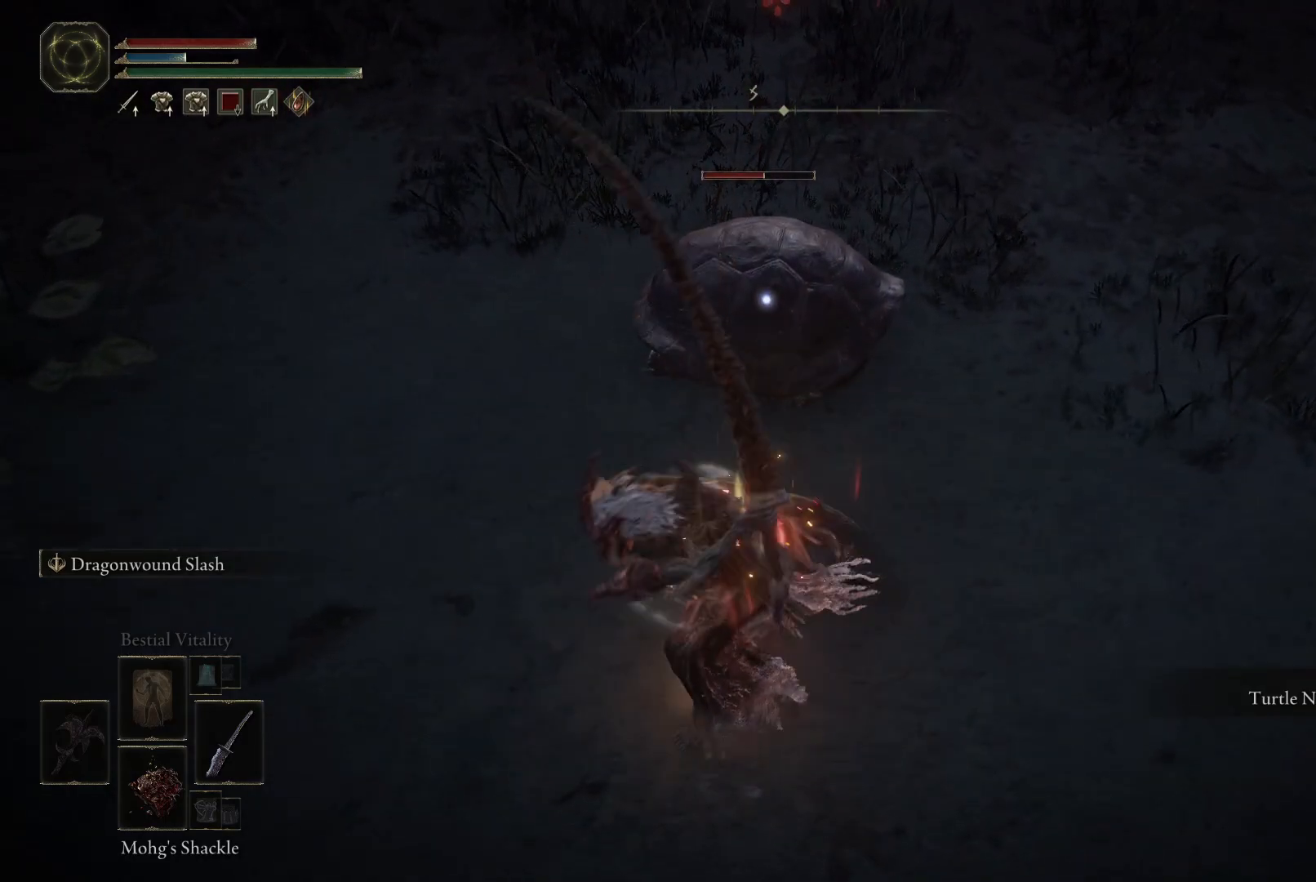
{"buttons": ["R2"], "left_stick": "up", "right_stick": "center", "events": []}
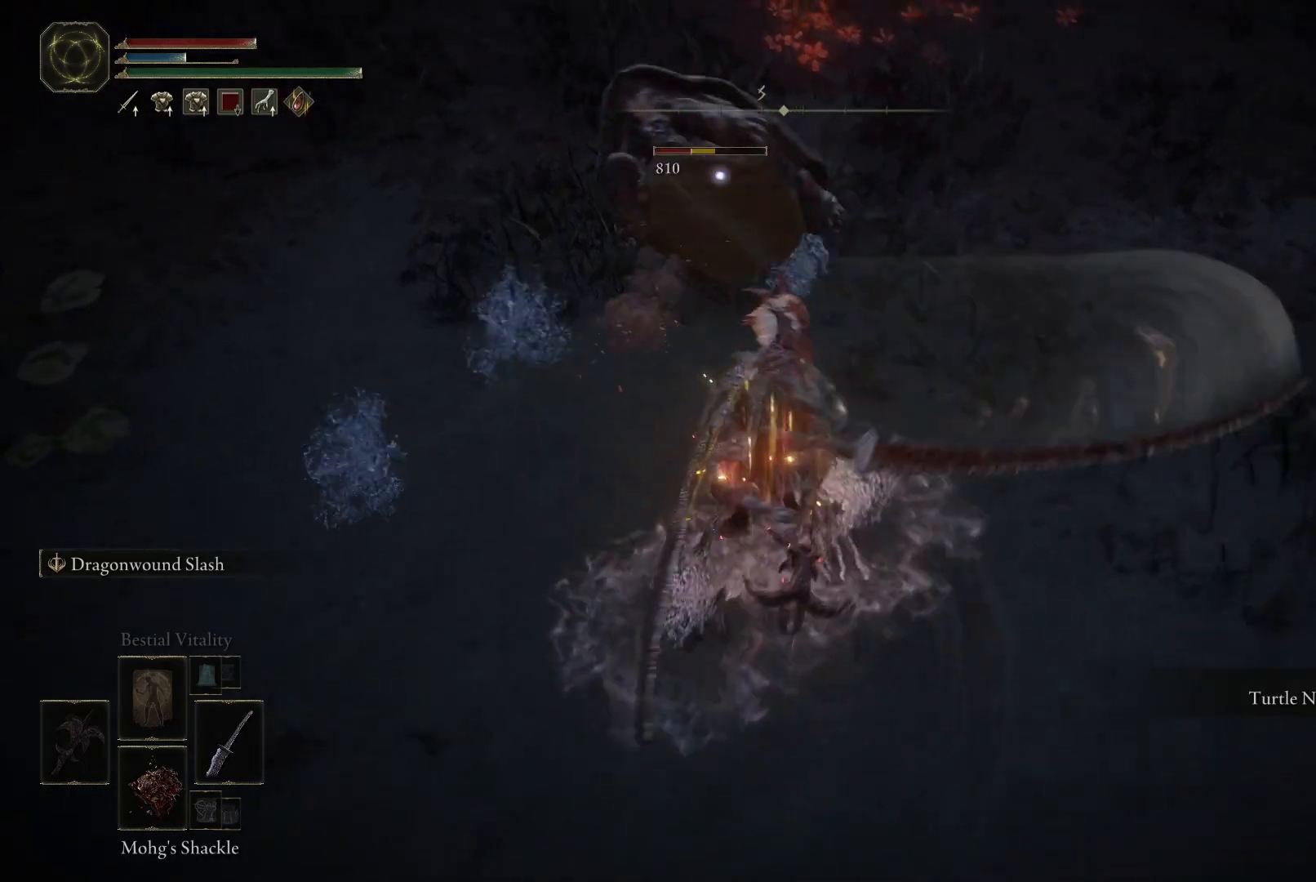
{"buttons": [], "left_stick": "up", "right_stick": "center", "events": [[333, "R2", "up"]]}
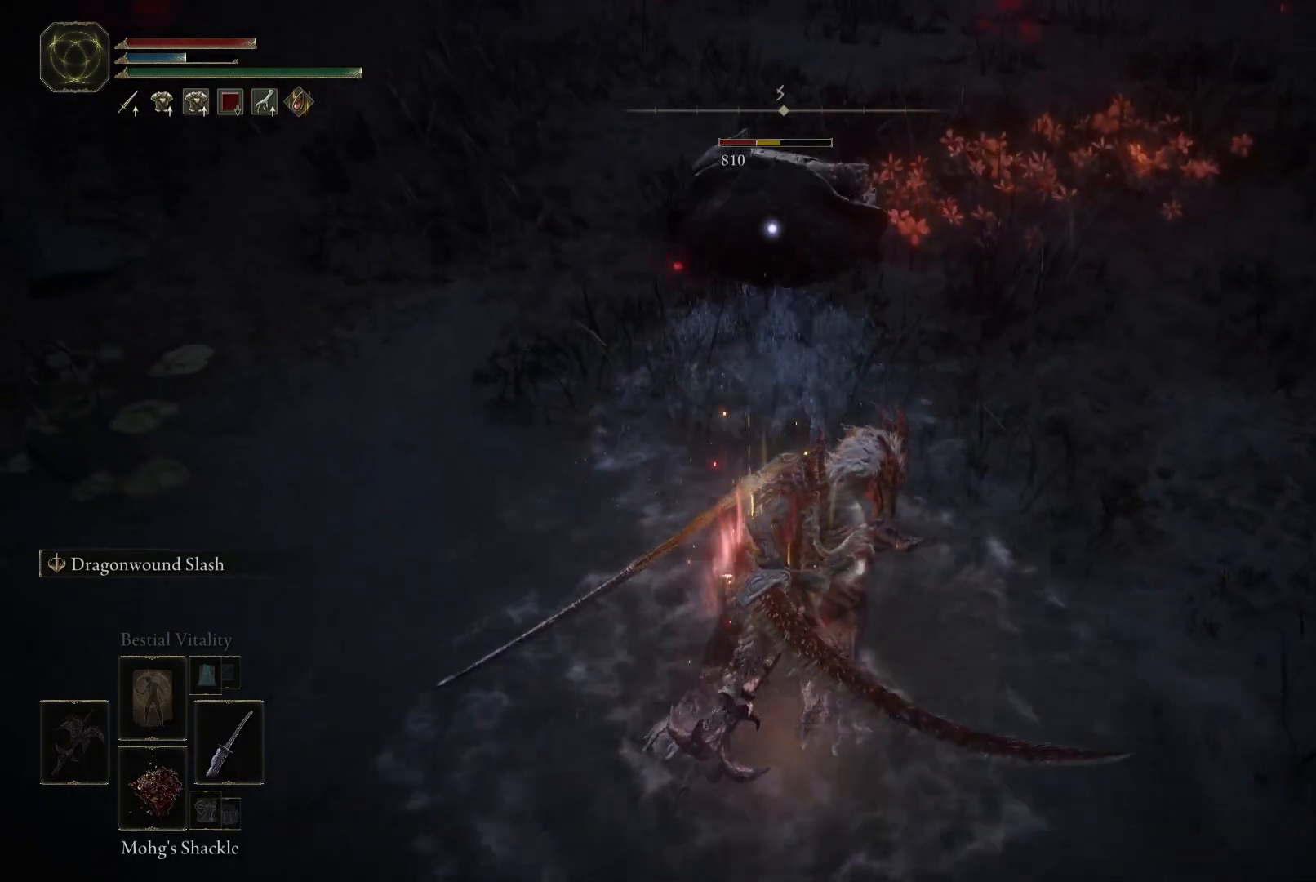
{"buttons": ["R2"], "left_stick": "up", "right_stick": "center", "events": [[433, "R2", "down"]]}
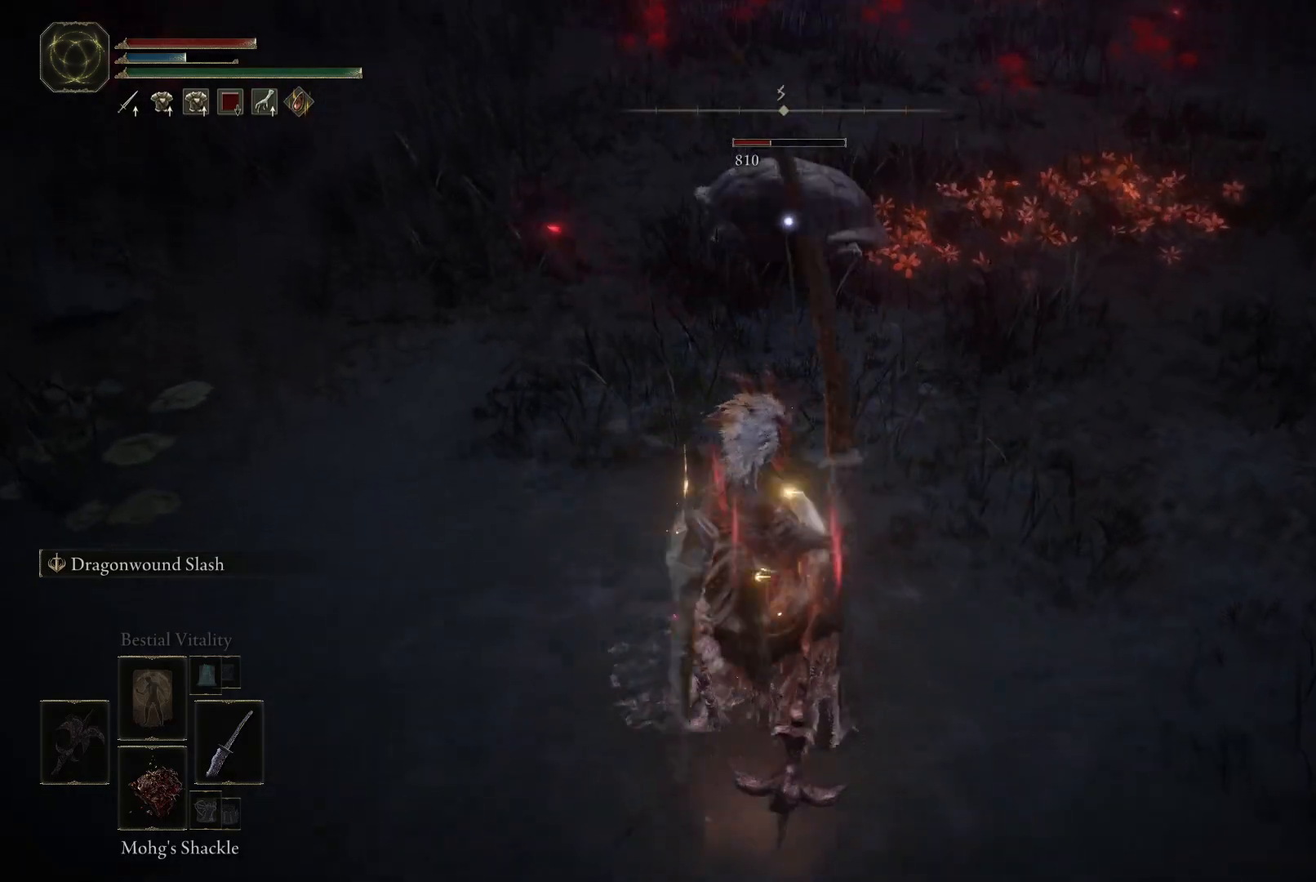
{"buttons": ["R2"], "left_stick": "up", "right_stick": "center", "events": []}
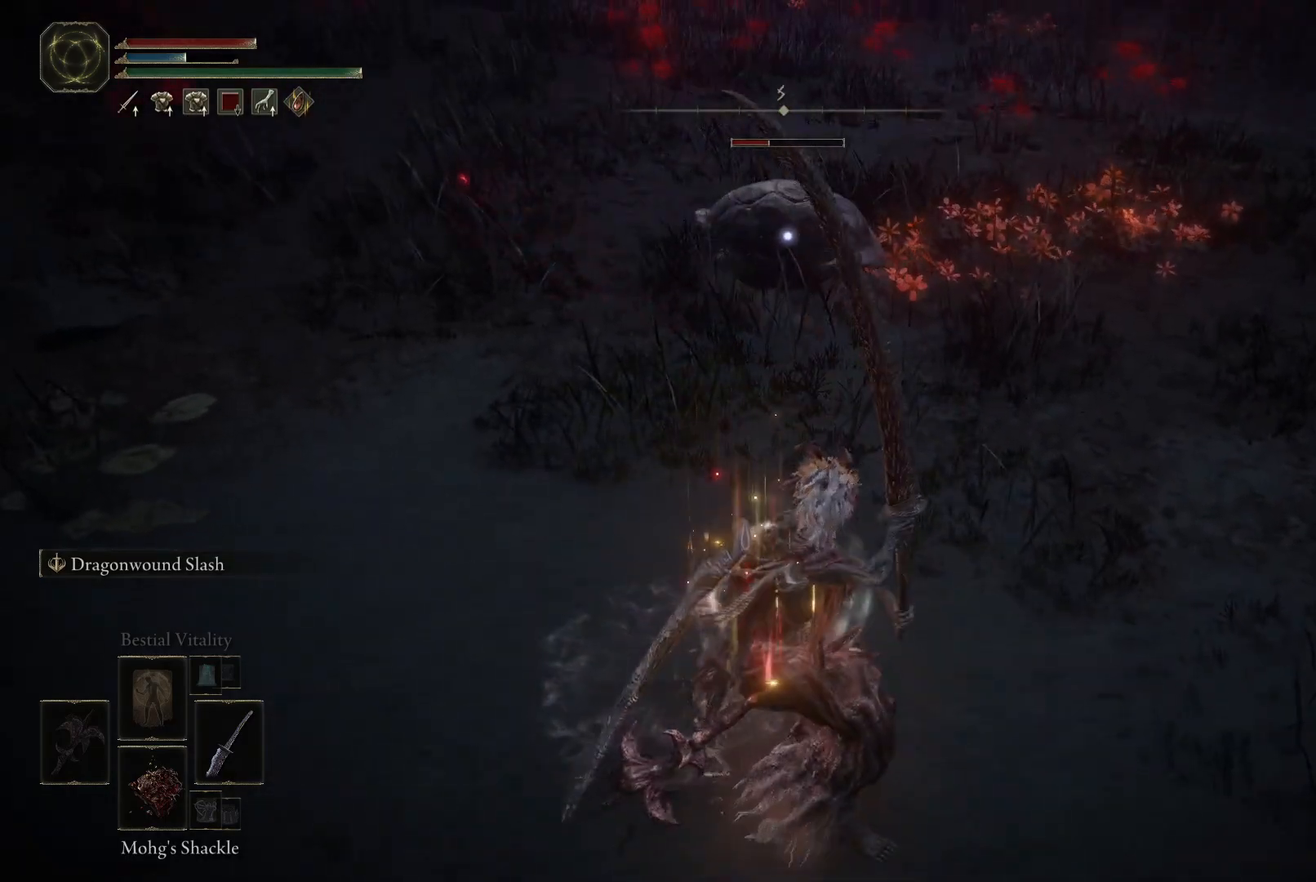
{"buttons": ["R2"], "left_stick": "up", "right_stick": "center", "events": []}
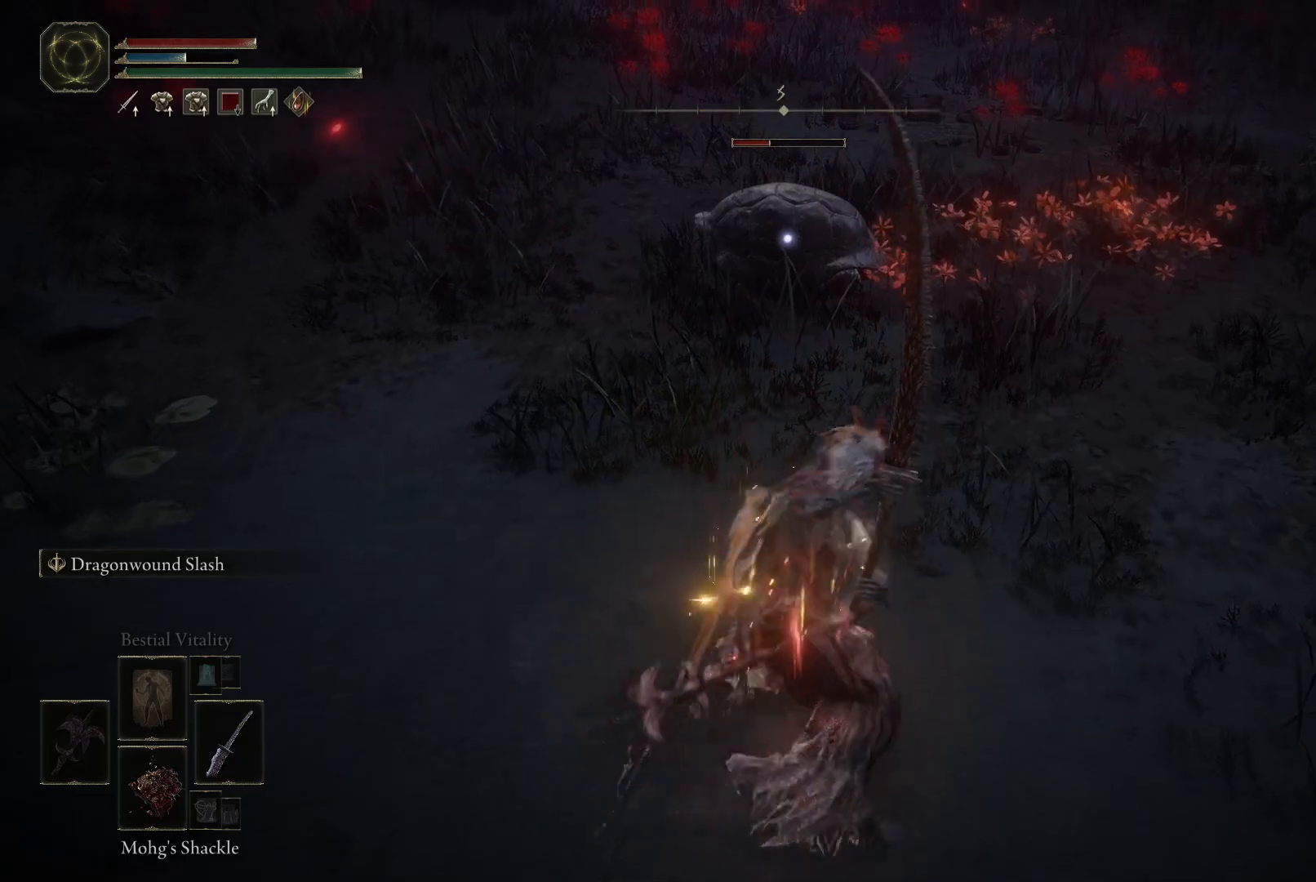
{"buttons": ["R2"], "left_stick": "up", "right_stick": "center", "events": []}
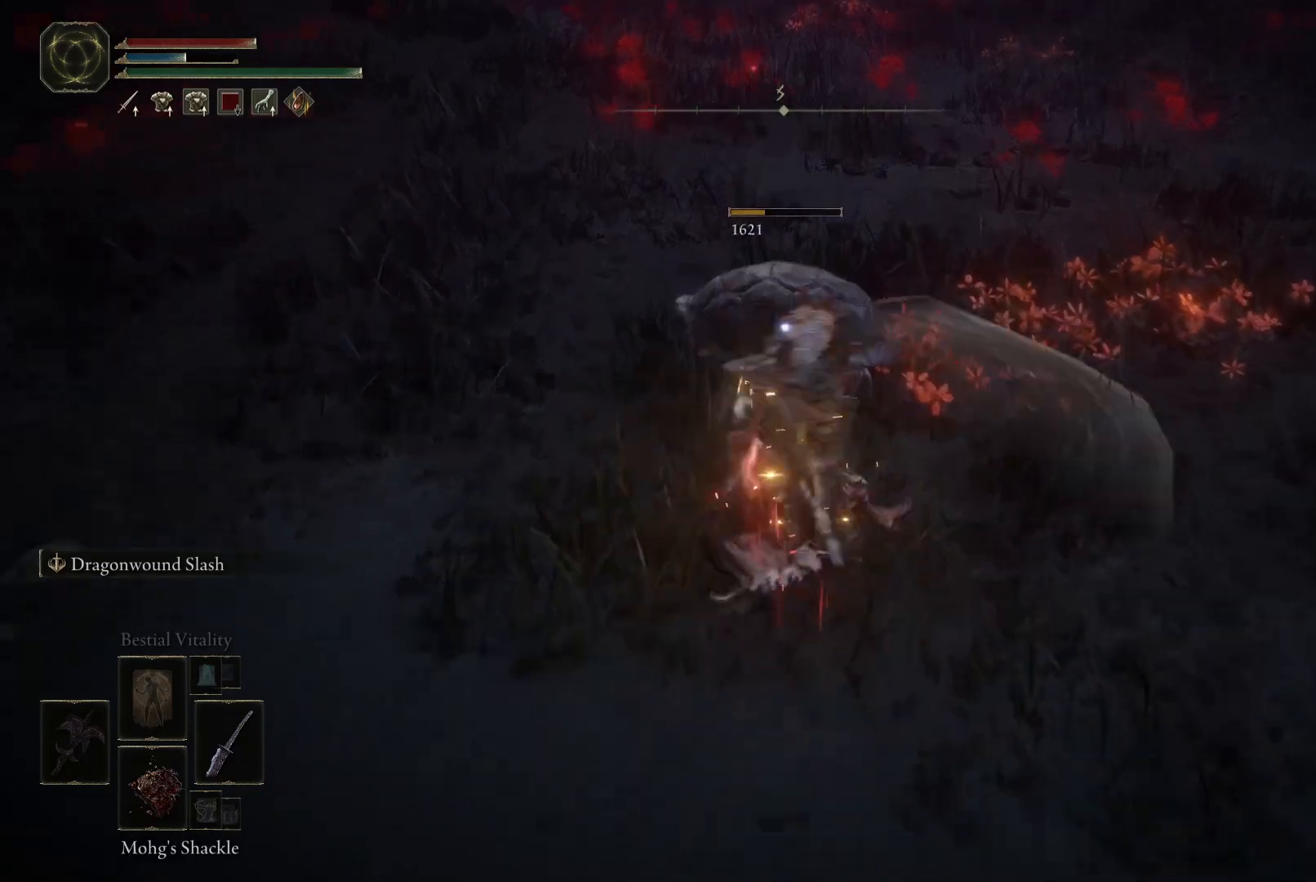
{"buttons": [], "left_stick": "up", "right_stick": "center", "events": [[483, "R2", "up"]]}
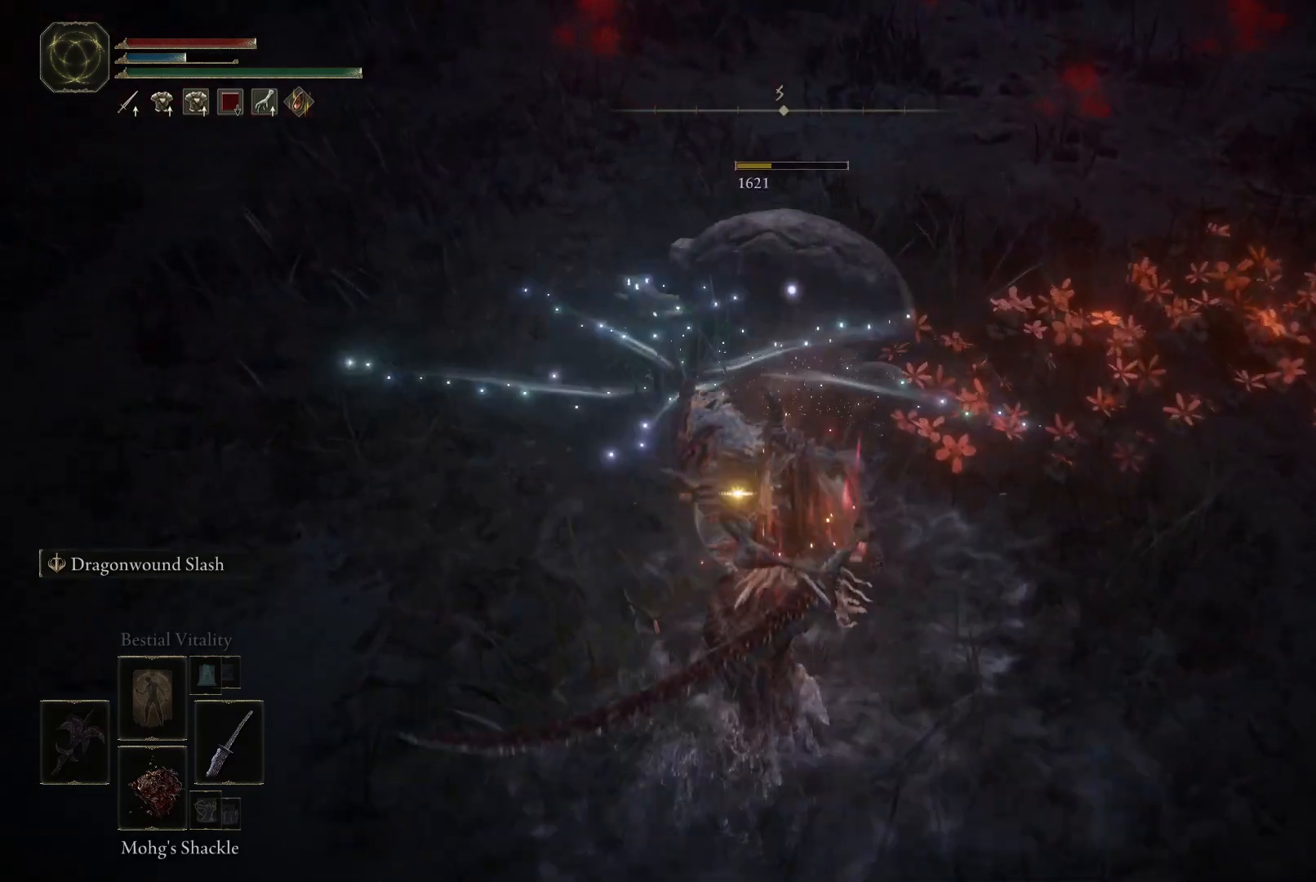
{"buttons": [], "left_stick": "up", "right_stick": "center", "events": [[383, "right_stick", "up"], [500, "right_stick", "center"]]}
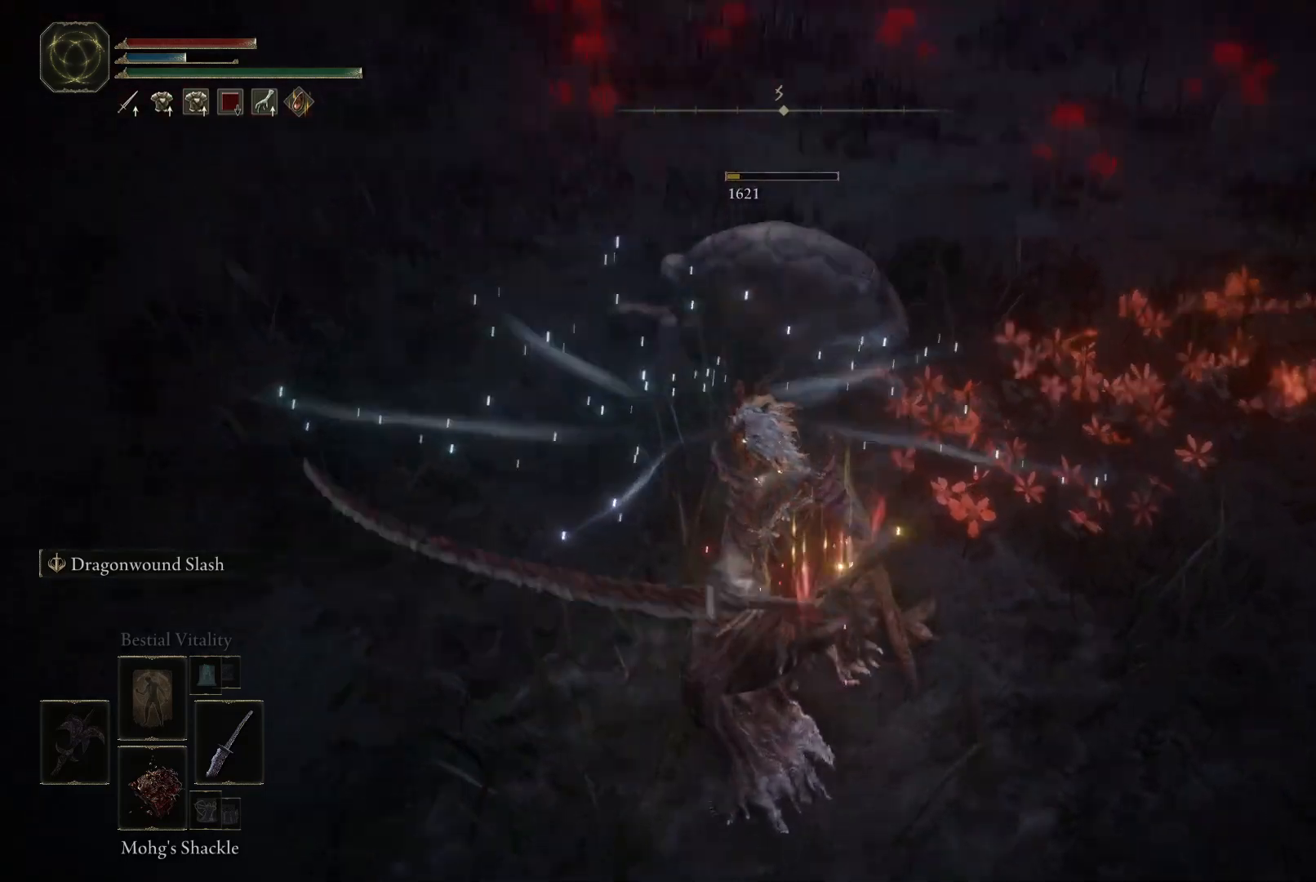
{"buttons": ["Y"], "left_stick": "up", "right_stick": "center", "events": [[150, "Y", "down"], [217, "Y", "up"], [283, "Y", "down"], [367, "Y", "up"], [450, "Y", "down"]]}
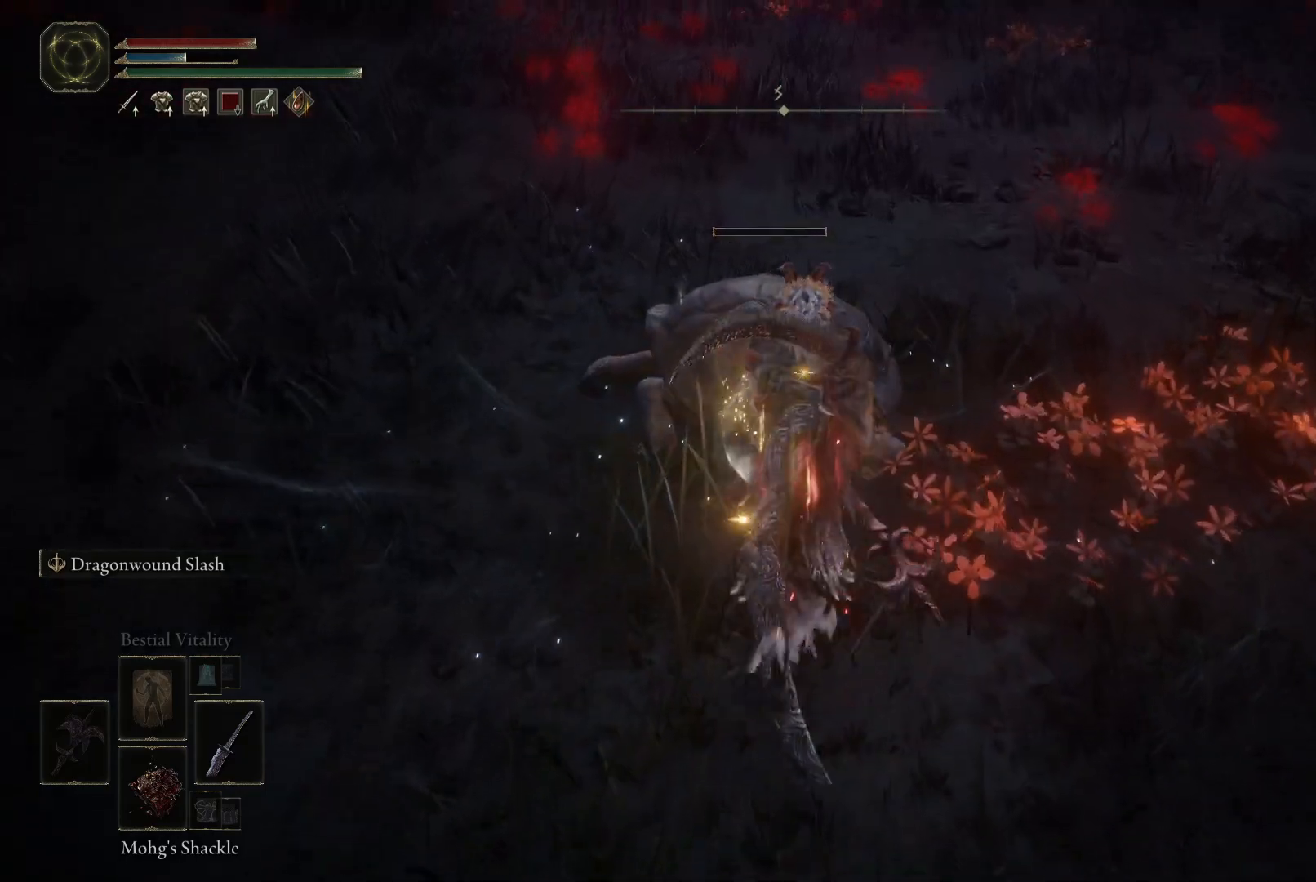
{"buttons": [], "left_stick": "up", "right_stick": "center", "events": [[50, "Y", "up"], [117, "Y", "down"], [217, "Y", "up"]]}
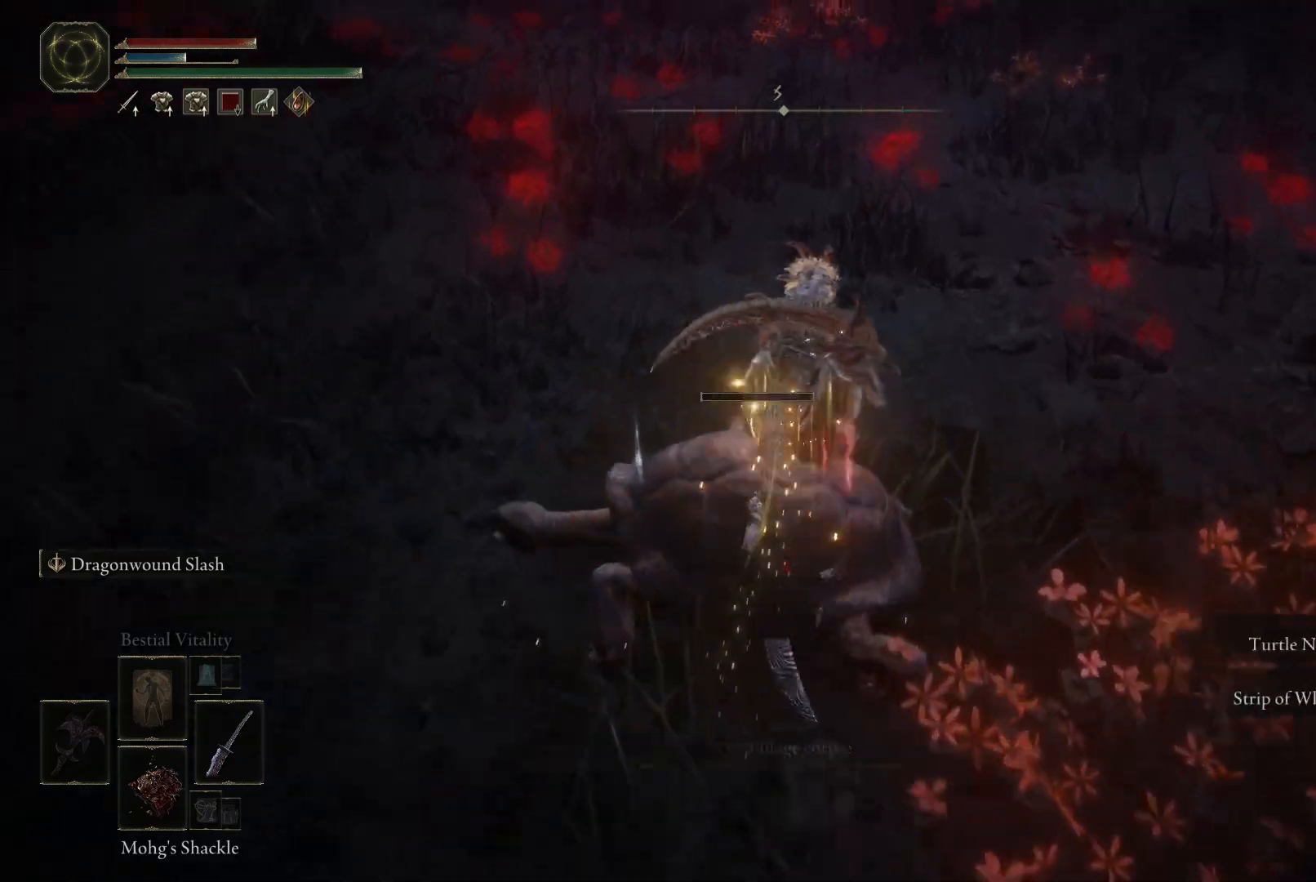
{"buttons": [], "left_stick": "up", "right_stick": "center", "events": [[333, "right_stick", "up"], [483, "right_stick", "center"]]}
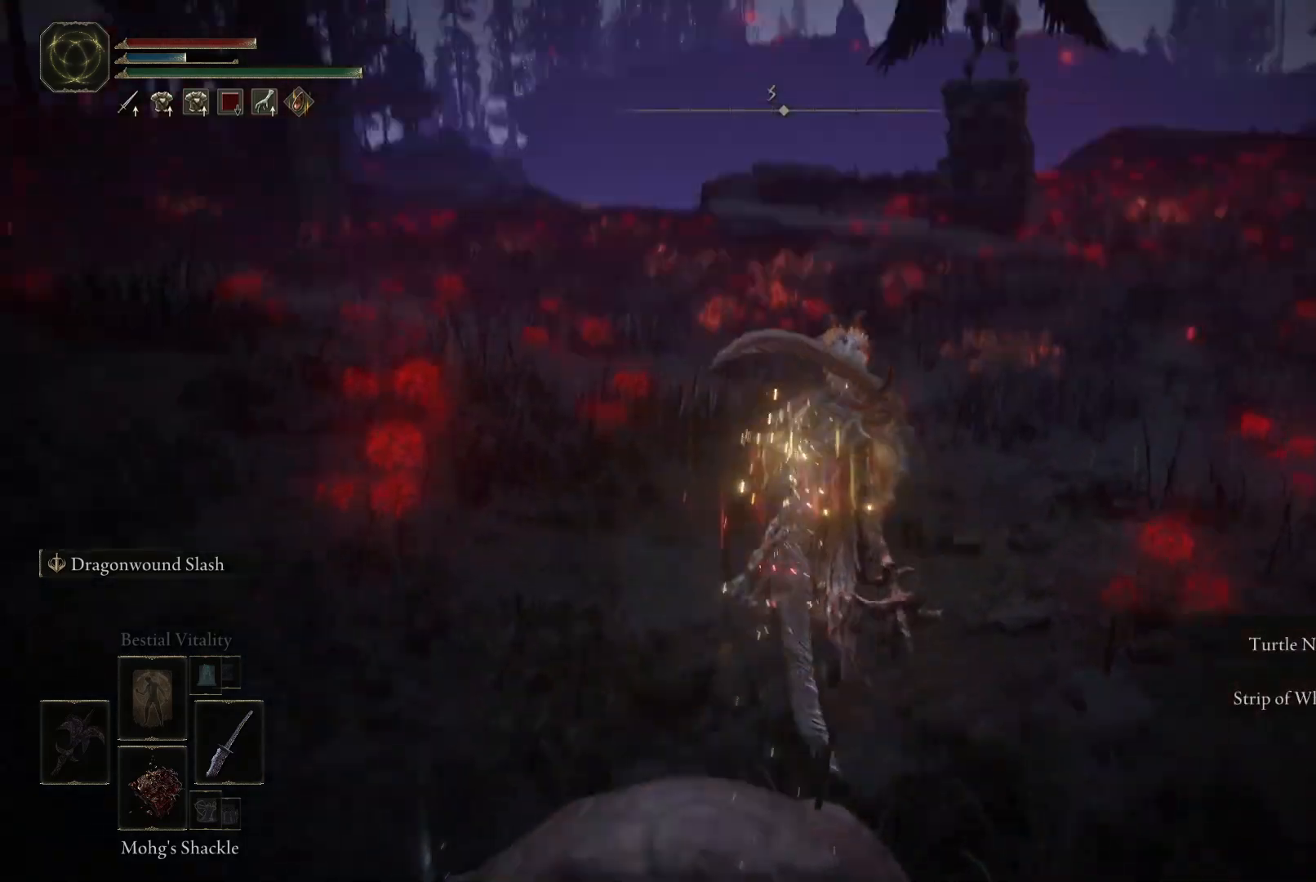
{"buttons": [], "left_stick": "up", "right_stick": "center", "events": [[100, "Y", "down"], [200, "DPAD_LEFT", "down"], [300, "DPAD_LEFT", "up"], [383, "Y", "up"]]}
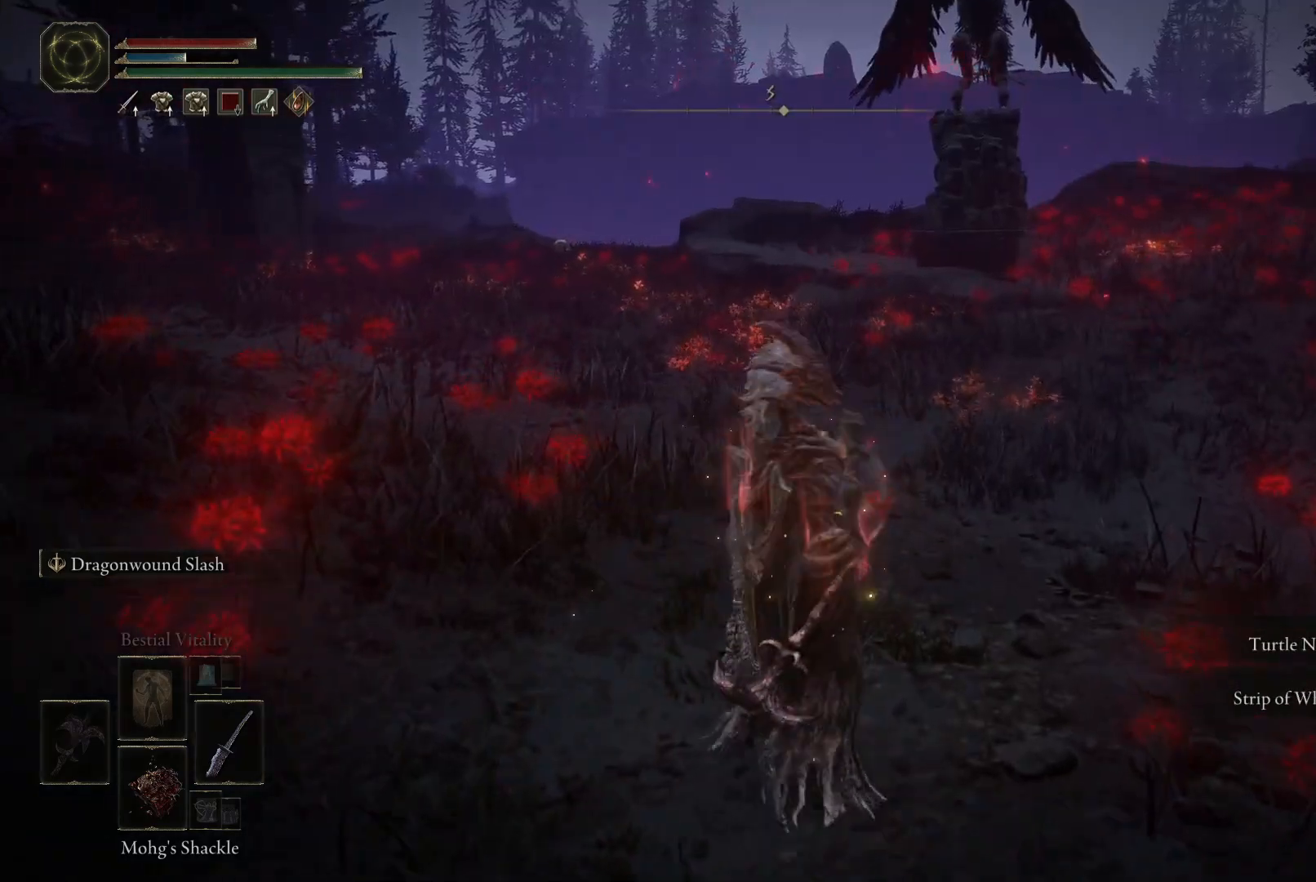
{"buttons": [], "left_stick": "up", "right_stick": "center", "events": [[83, "right_stick", "left"], [333, "right_stick", "center"]]}
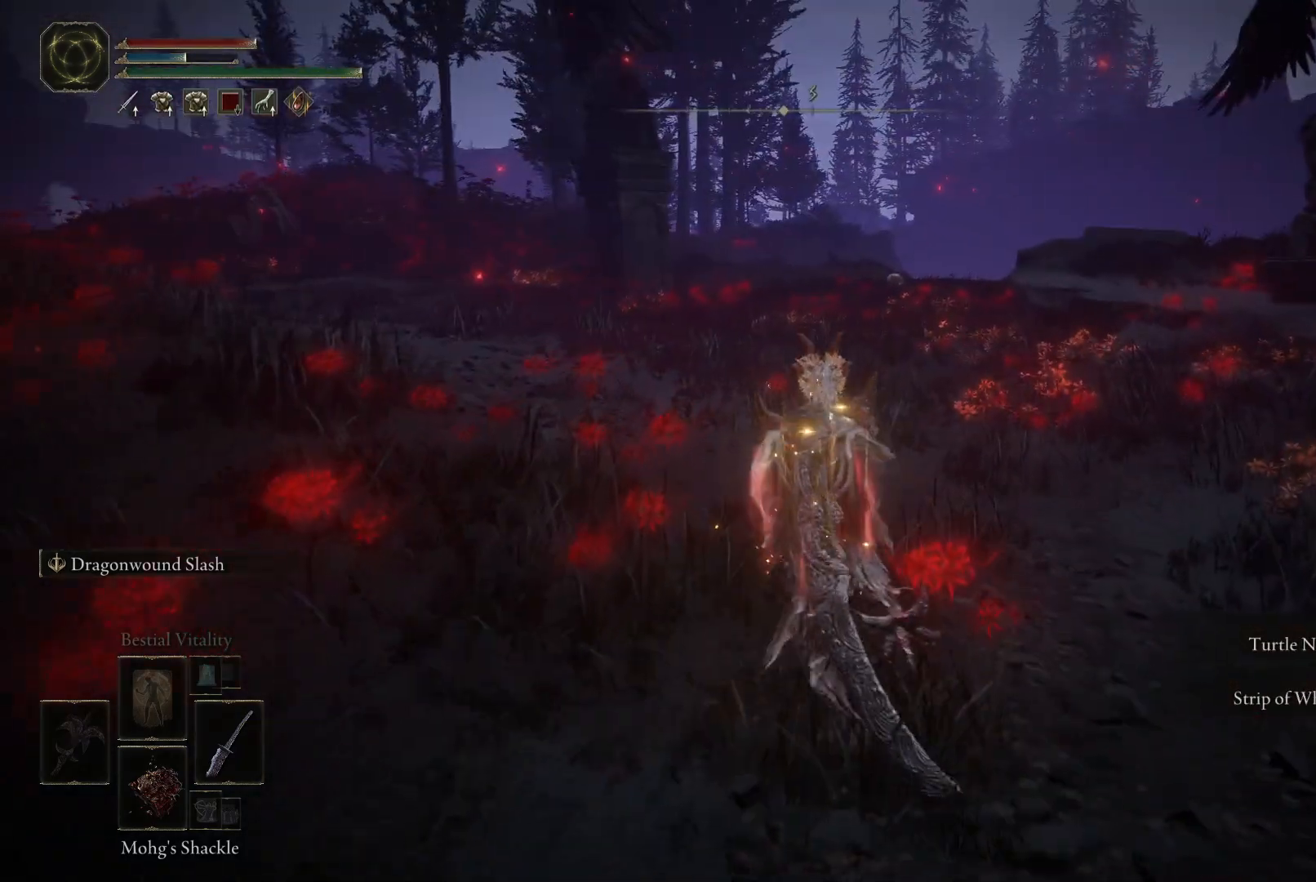
{"buttons": [], "left_stick": "center", "right_stick": "down-left", "events": [[167, "right_stick", "right"], [283, "right_stick", "center"], [333, "right_stick", "down-left"], [367, "left_stick", "center"]]}
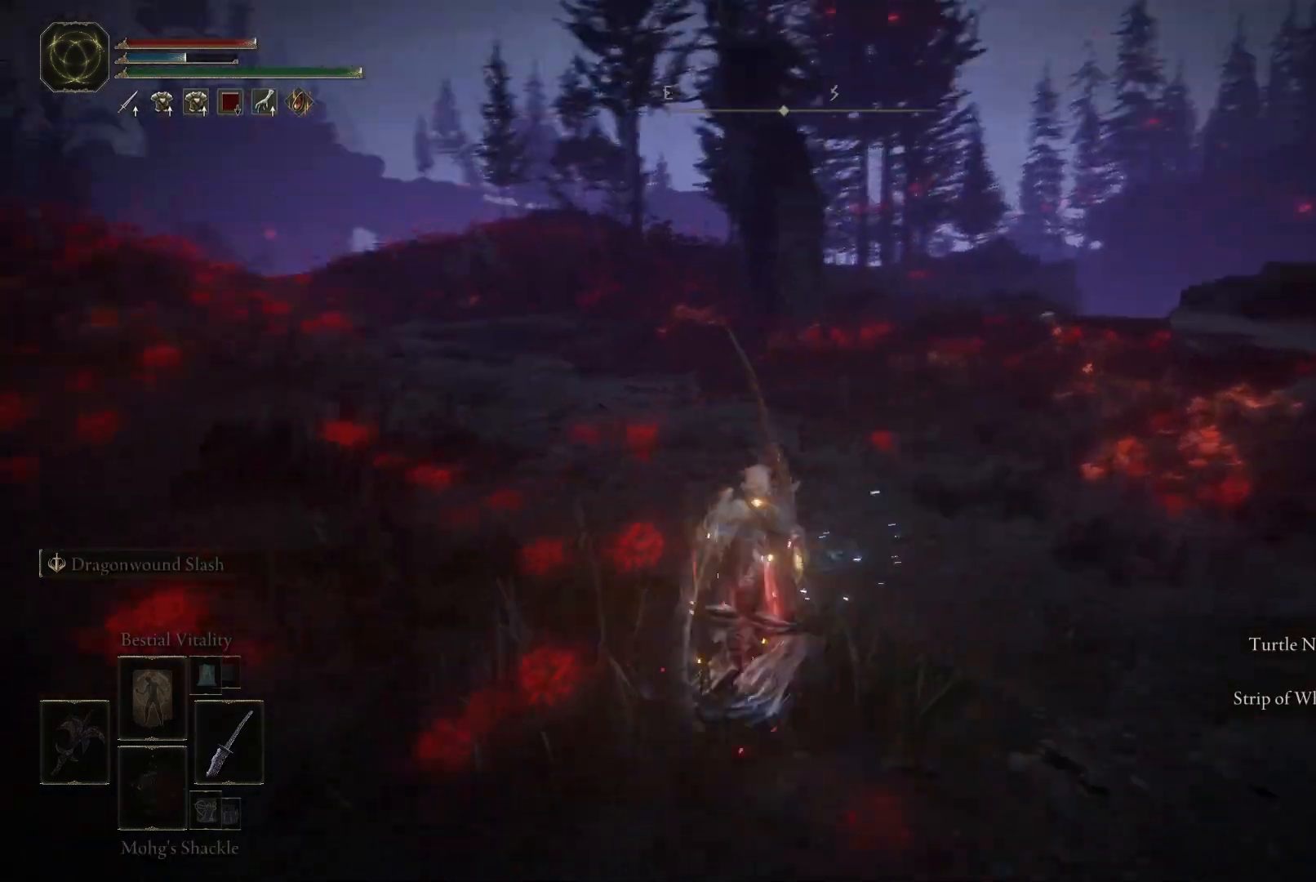
{"buttons": [], "left_stick": "up", "right_stick": "center", "events": [[133, "left_stick", "up"], [183, "right_stick", "center"]]}
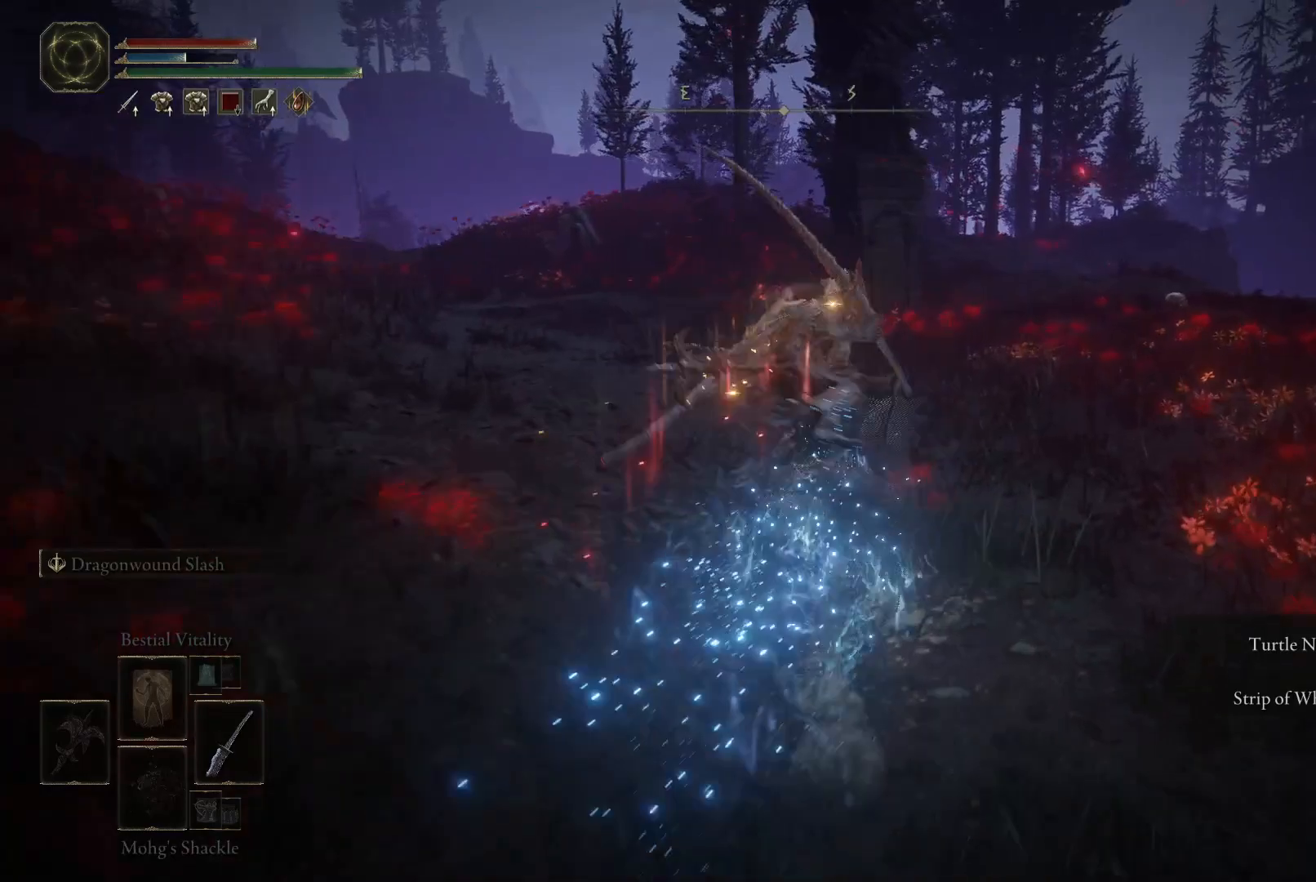
{"buttons": [], "left_stick": "up", "right_stick": "right", "events": [[50, "right_stick", "right"]]}
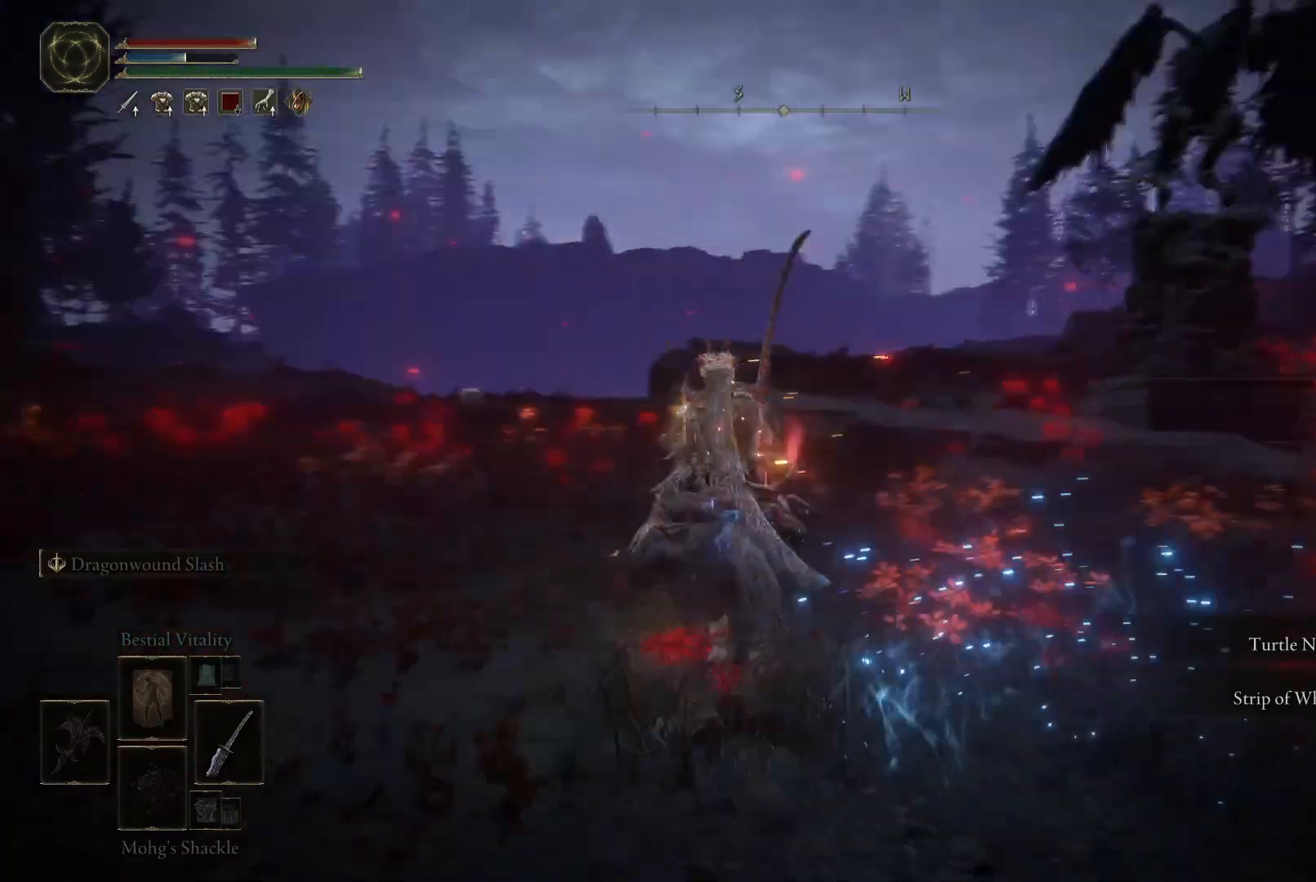
{"buttons": [], "left_stick": "up", "right_stick": "down-right", "events": [[150, "right_stick", "center"], [383, "right_stick", "right"], [450, "right_stick", "down-right"]]}
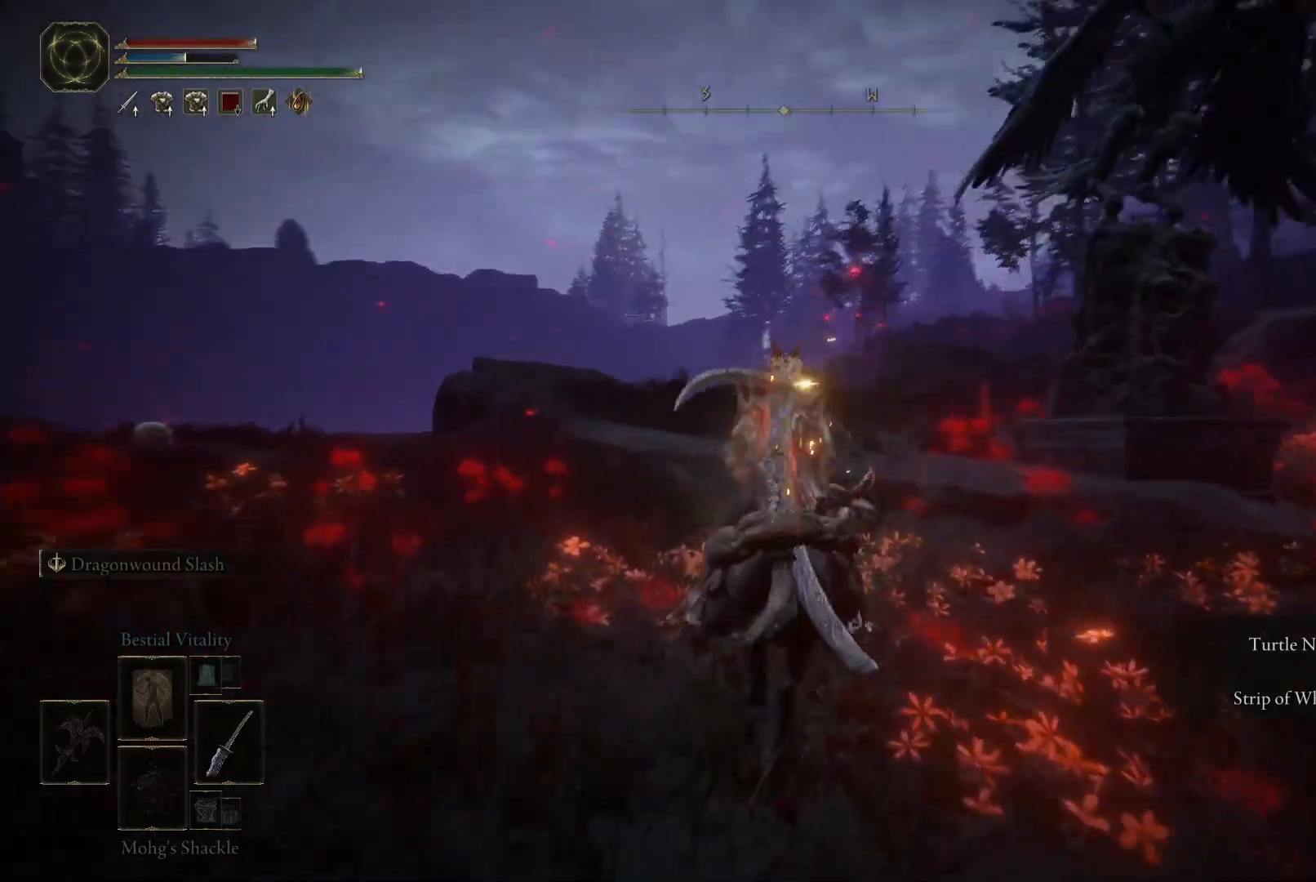
{"buttons": [], "left_stick": "up", "right_stick": "down", "events": [[283, "right_stick", "center"], [450, "right_stick", "down"]]}
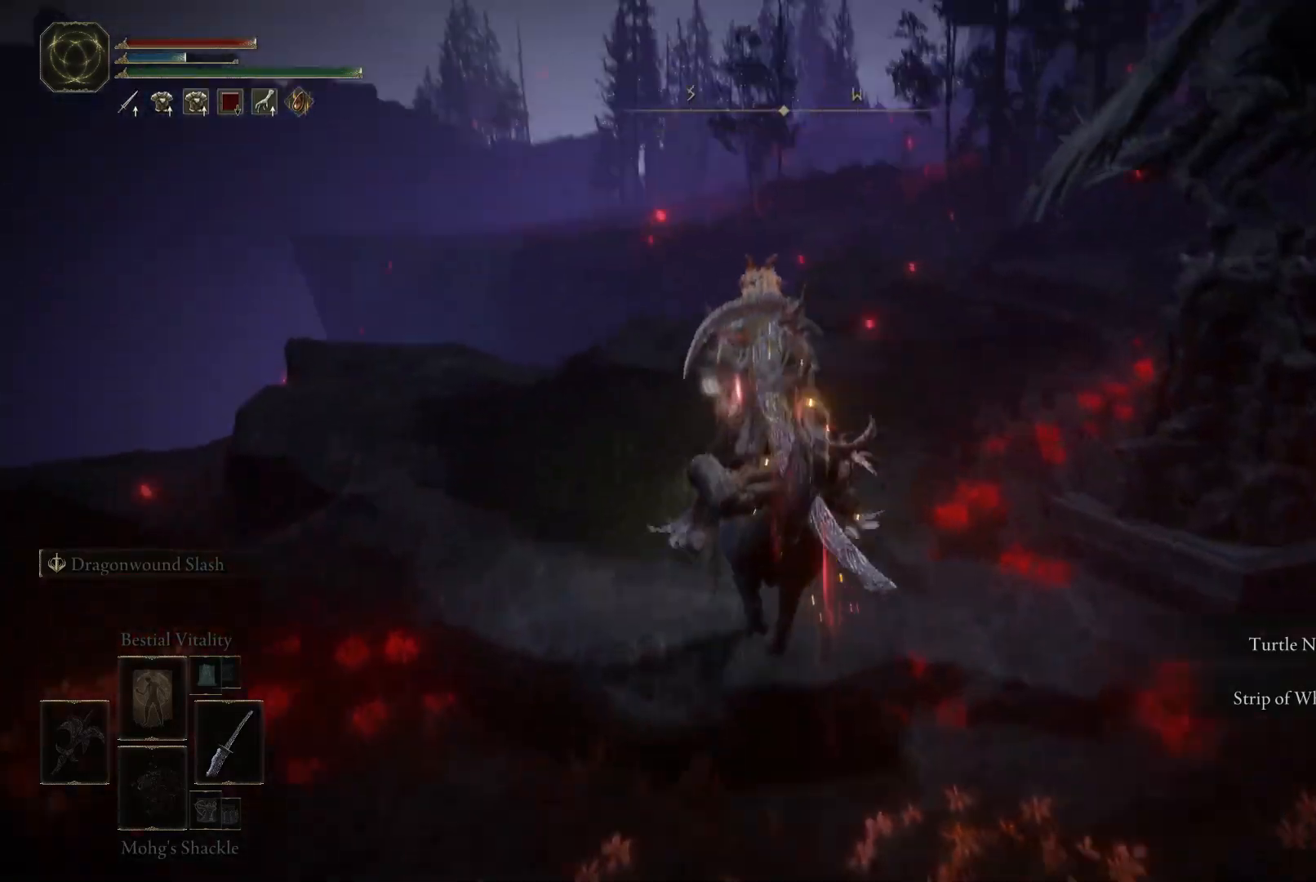
{"buttons": [], "left_stick": "up", "right_stick": "right", "events": [[400, "right_stick", "right"]]}
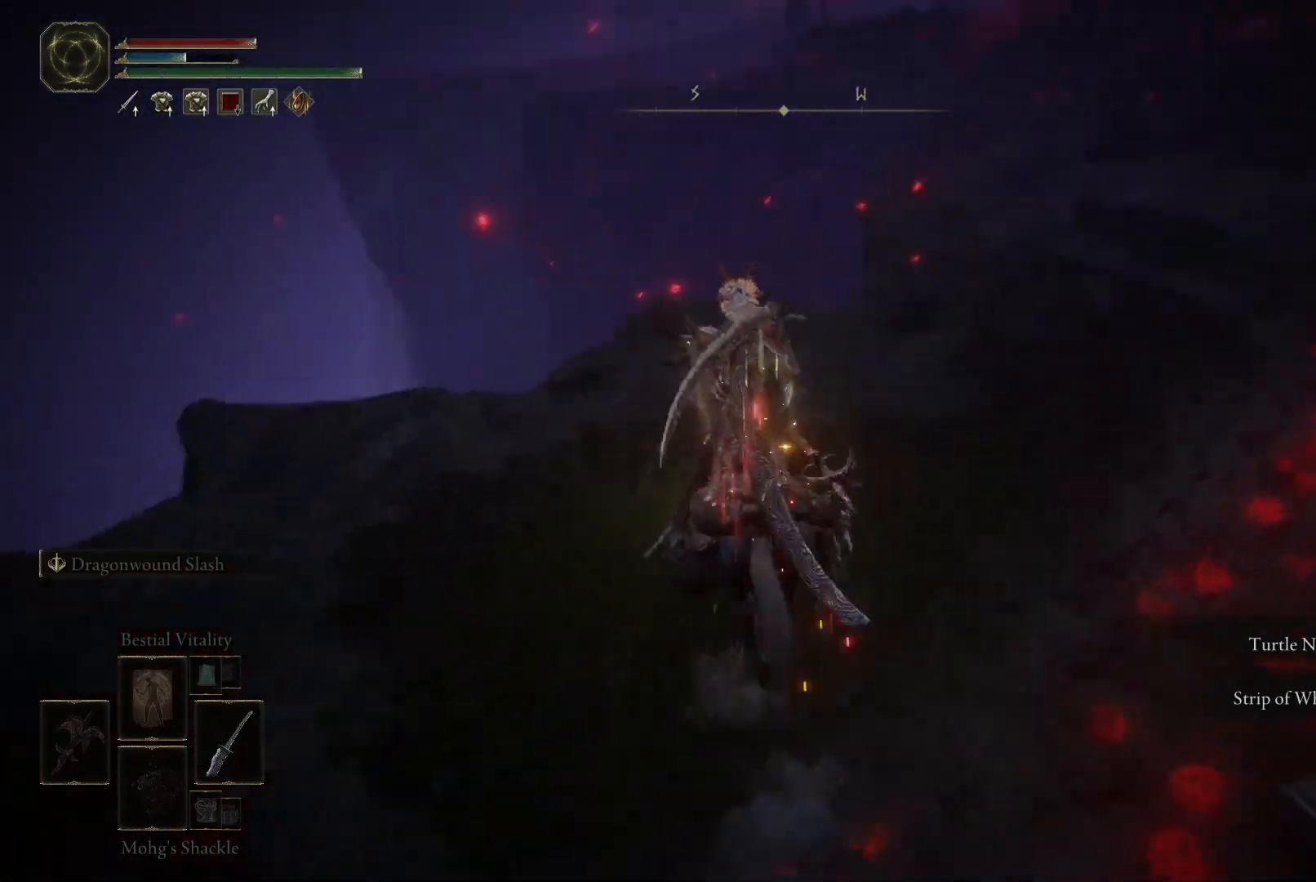
{"buttons": ["B"], "left_stick": "up", "right_stick": "center", "events": [[317, "right_stick", "center"], [417, "B", "down"]]}
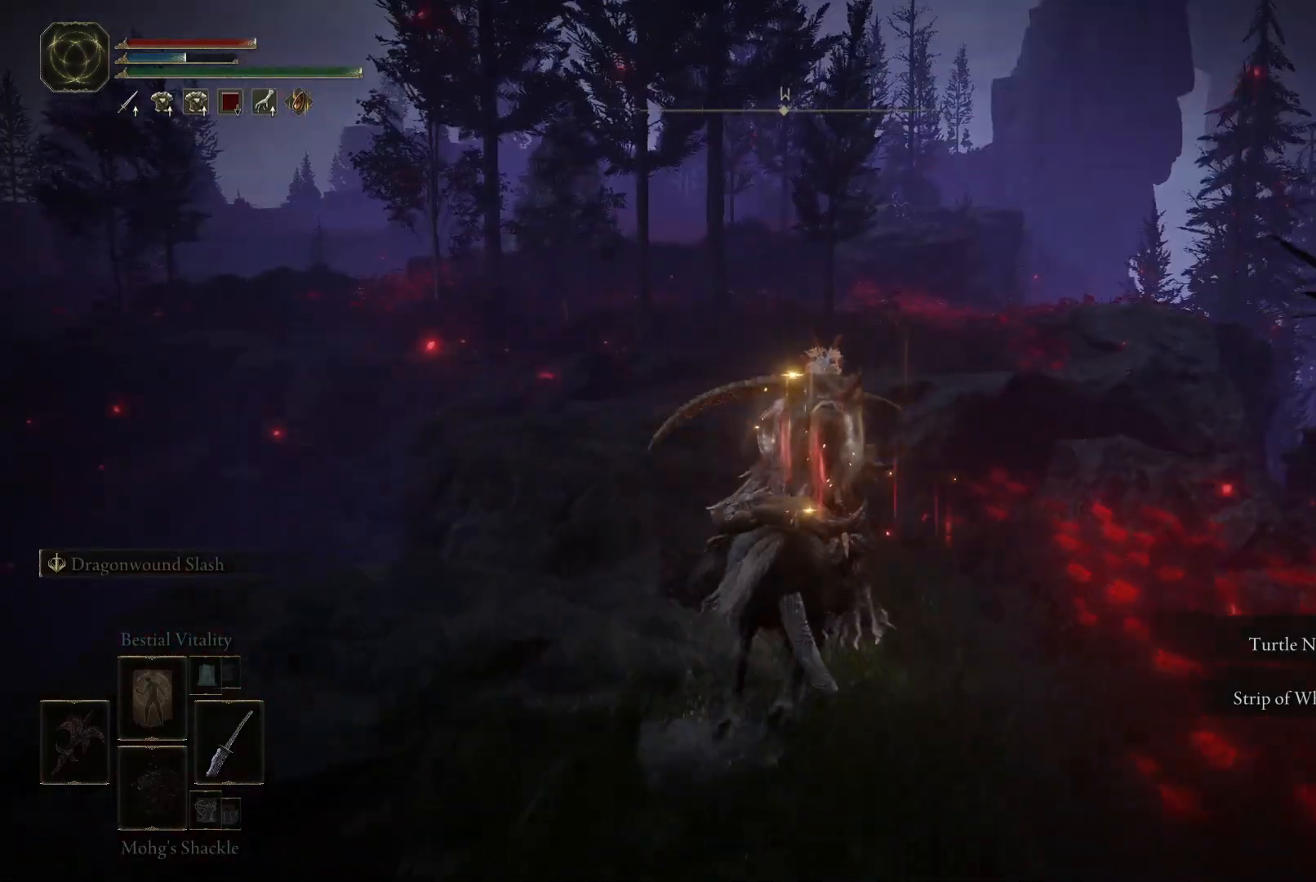
{"buttons": [], "left_stick": "up", "right_stick": "center", "events": [[33, "B", "up"], [233, "A", "down"], [350, "A", "up"]]}
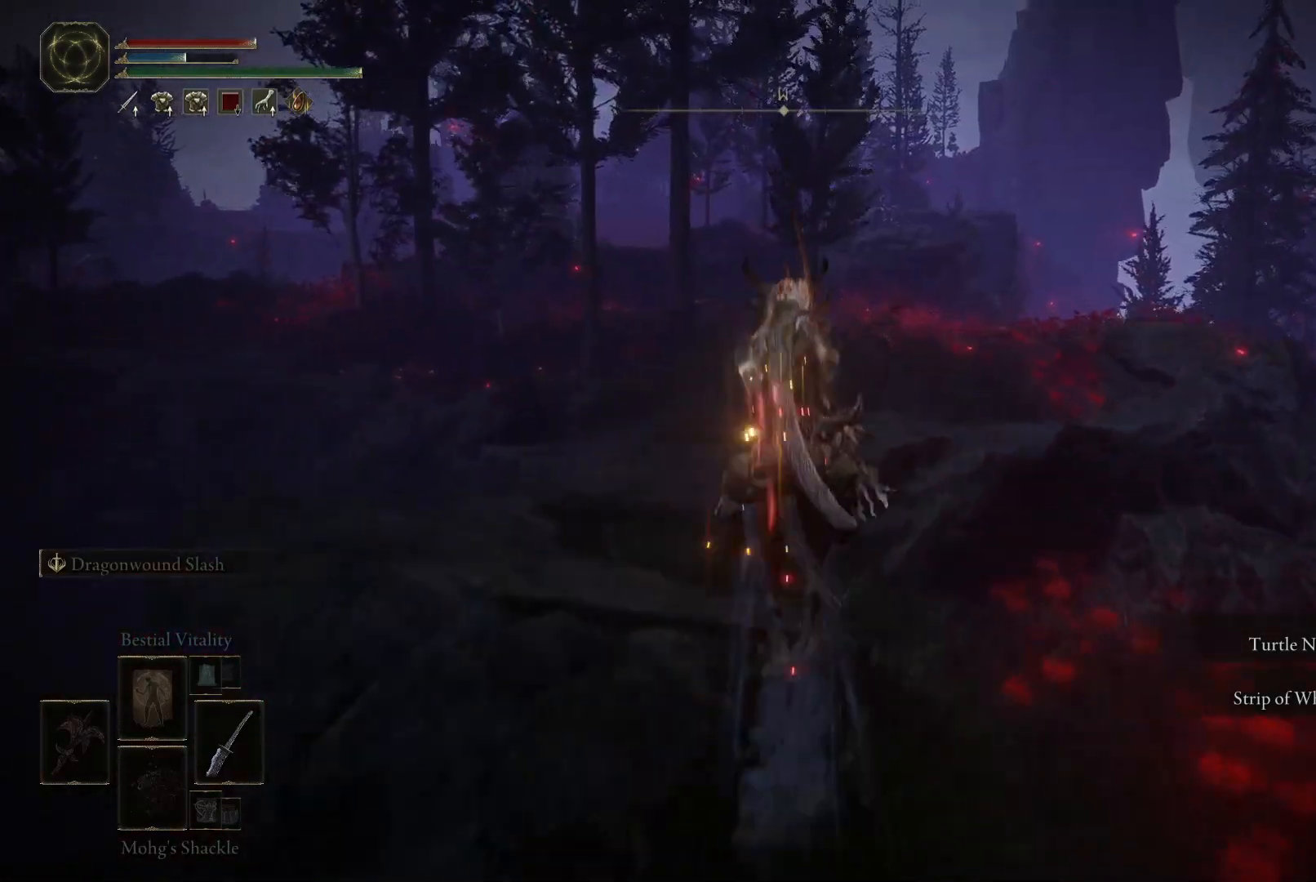
{"buttons": [], "left_stick": "up", "right_stick": "center", "events": [[117, "right_stick", "left"], [267, "right_stick", "center"]]}
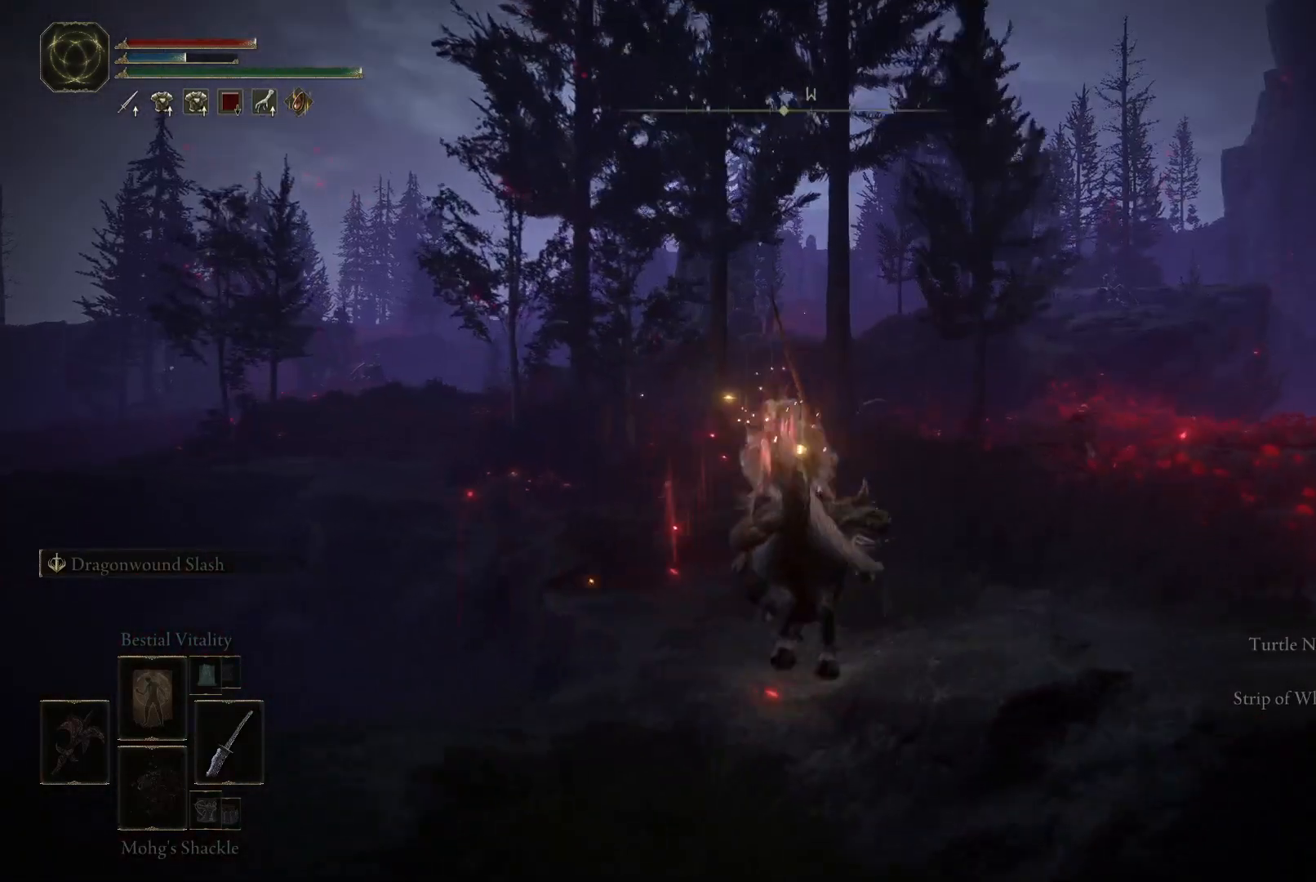
{"buttons": [], "left_stick": "up", "right_stick": "center", "events": [[133, "B", "down"], [200, "B", "up"], [300, "B", "down"], [350, "B", "up"]]}
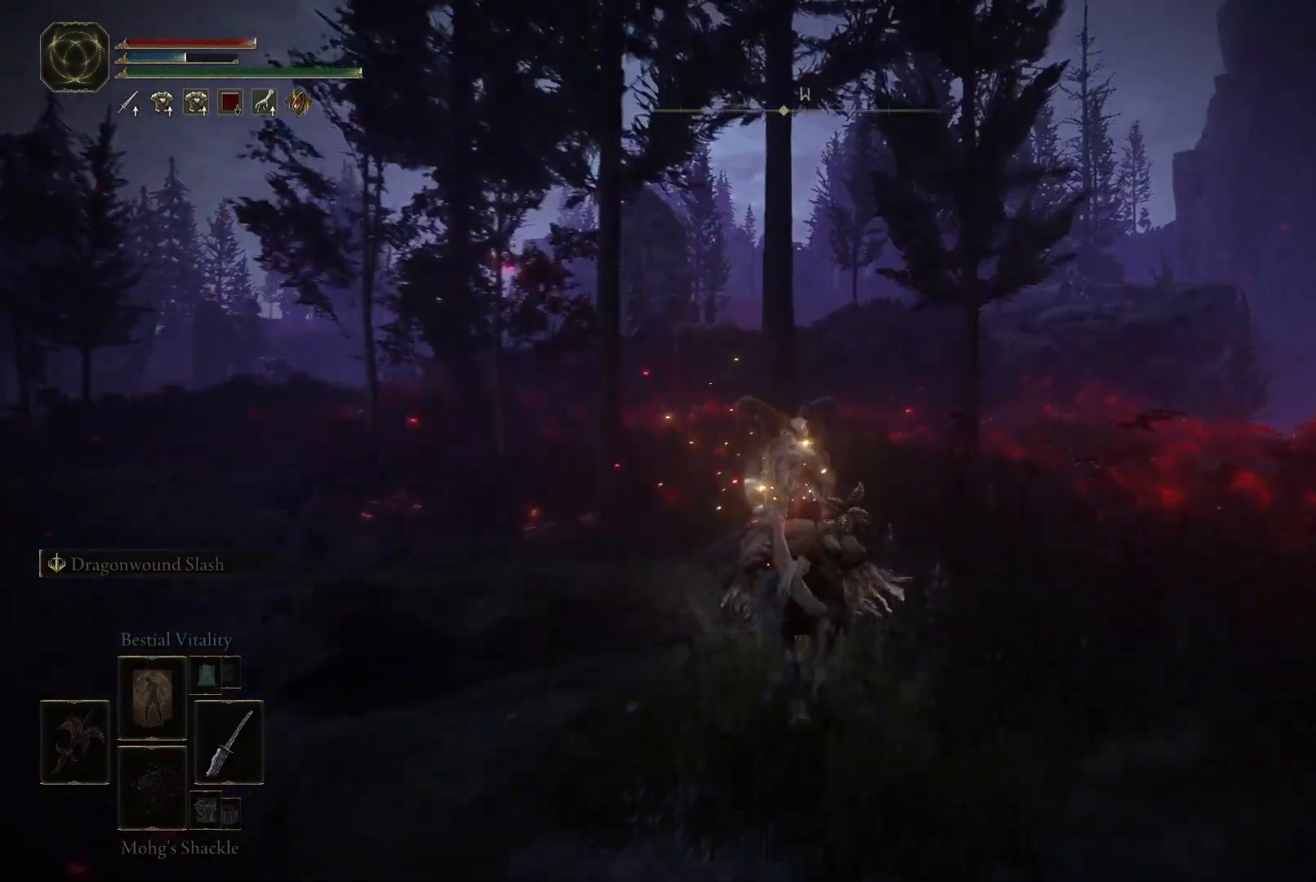
{"buttons": [], "left_stick": "up", "right_stick": "center", "events": [[33, "right_stick", "down-left"], [300, "right_stick", "center"]]}
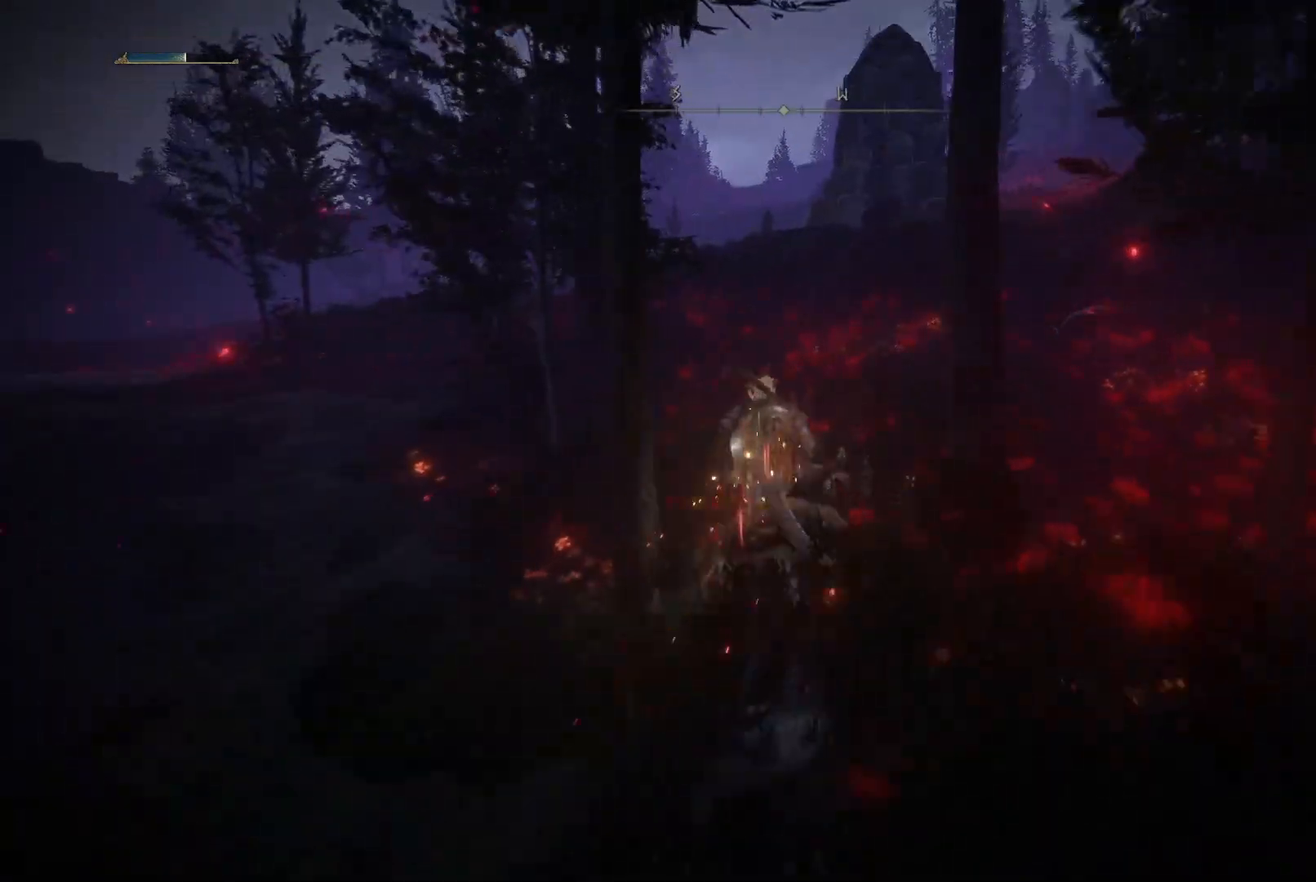
{"buttons": [], "left_stick": "up", "right_stick": "center", "events": []}